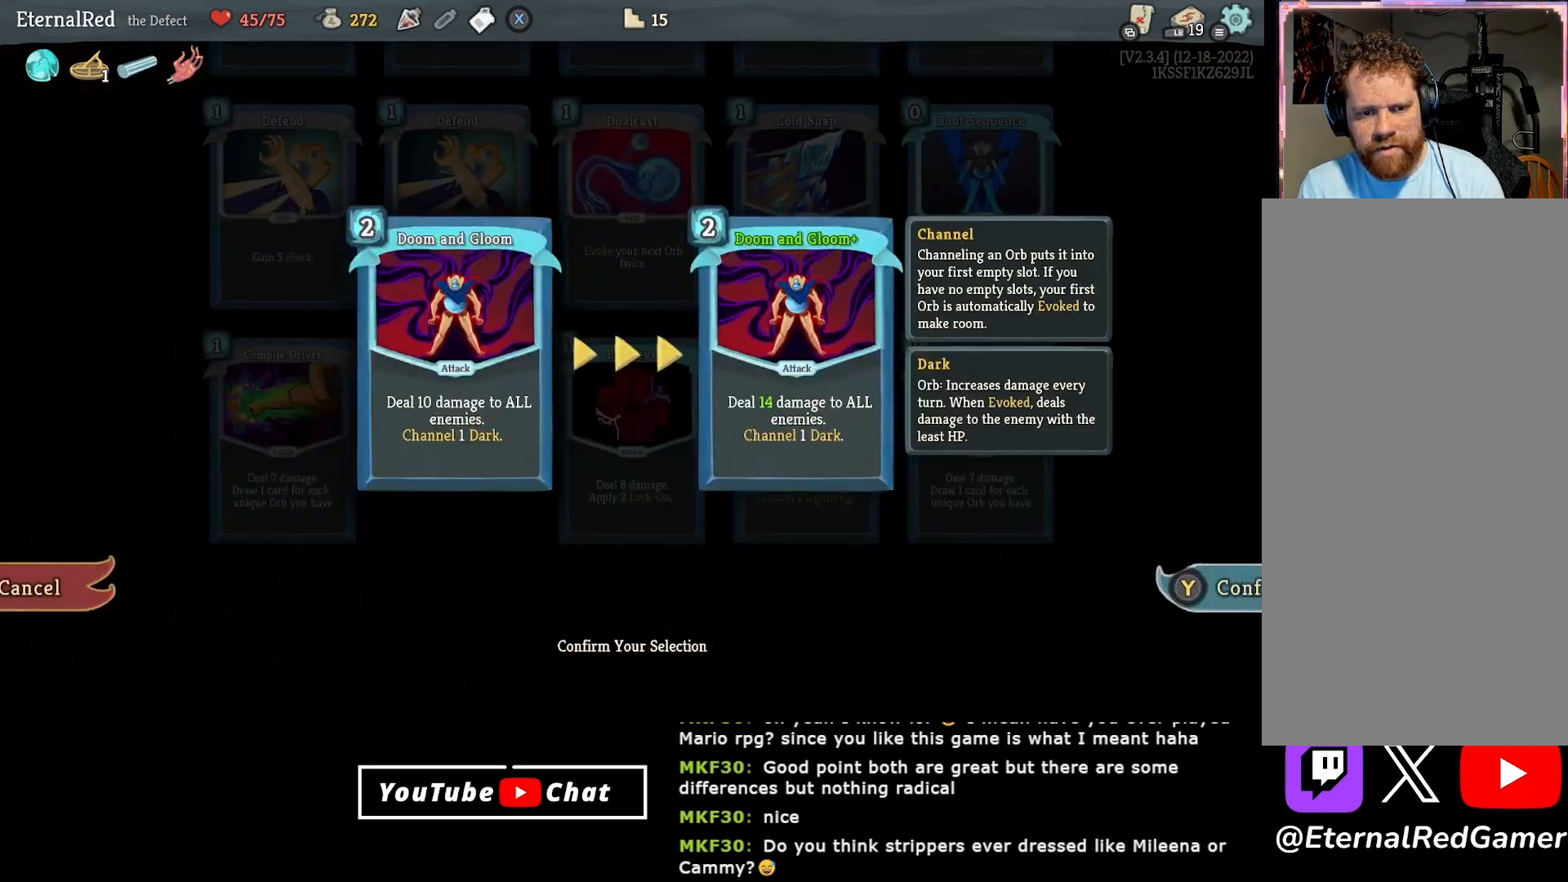
Gameplay with a controller (Xbox layout); each line is a JSON object with the inputs held at the frame after it. "events" lists button and stick changes between this image and that frame as [ms after this image, input, new state], when the widget could be followed in between. Not read: left_stick.
{"buttons": [], "right_stick": "center", "events": []}
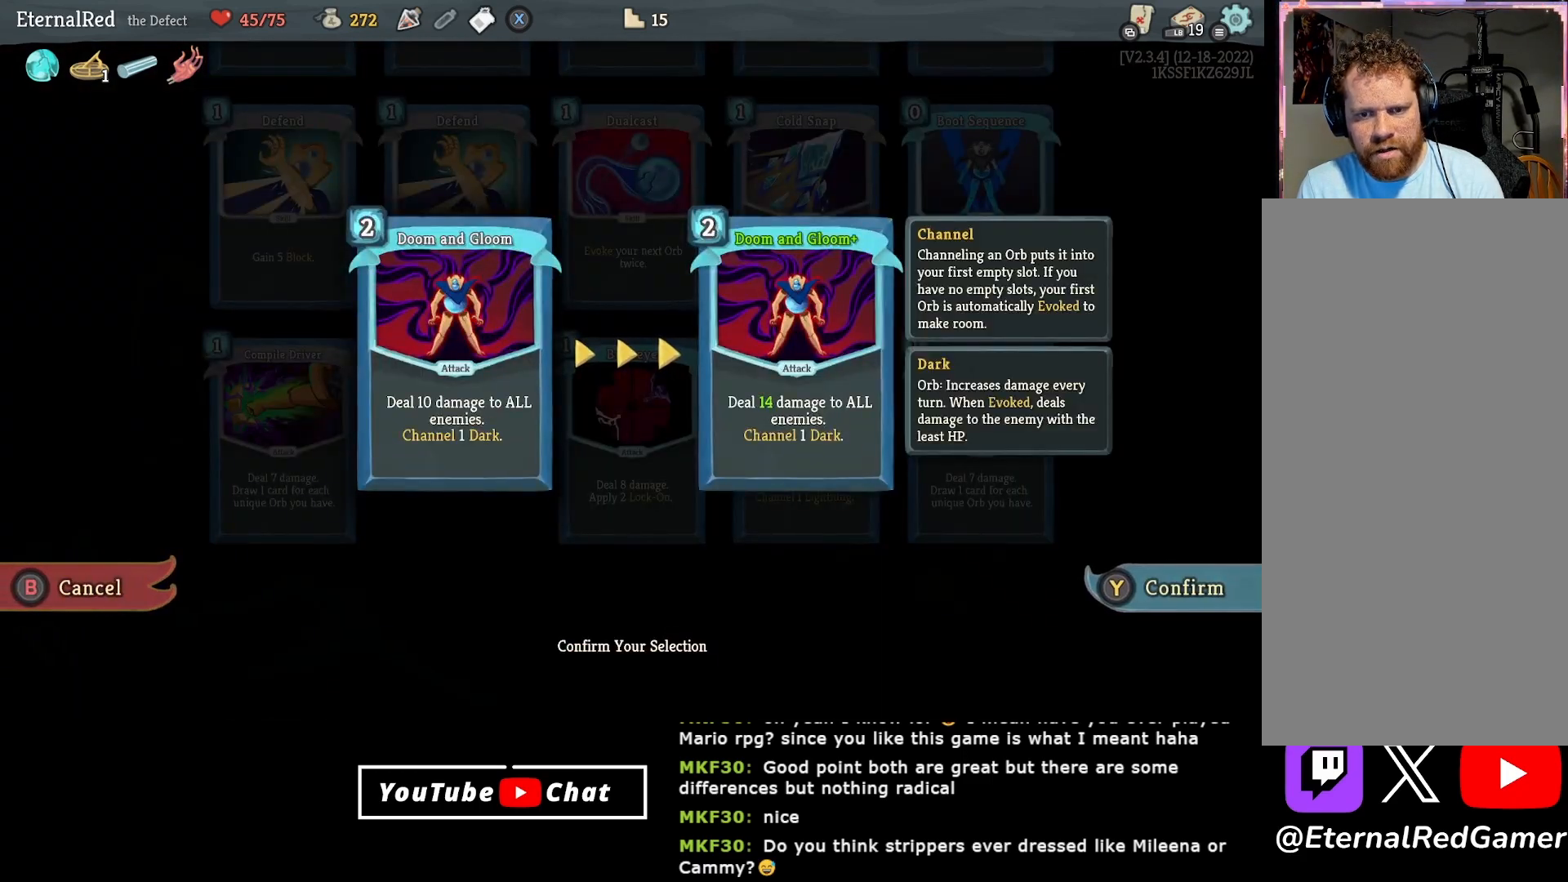
{"buttons": ["DPAD_RIGHT"], "right_stick": "center", "events": [[233, "B", "down"], [283, "B", "up"], [483, "DPAD_RIGHT", "down"]]}
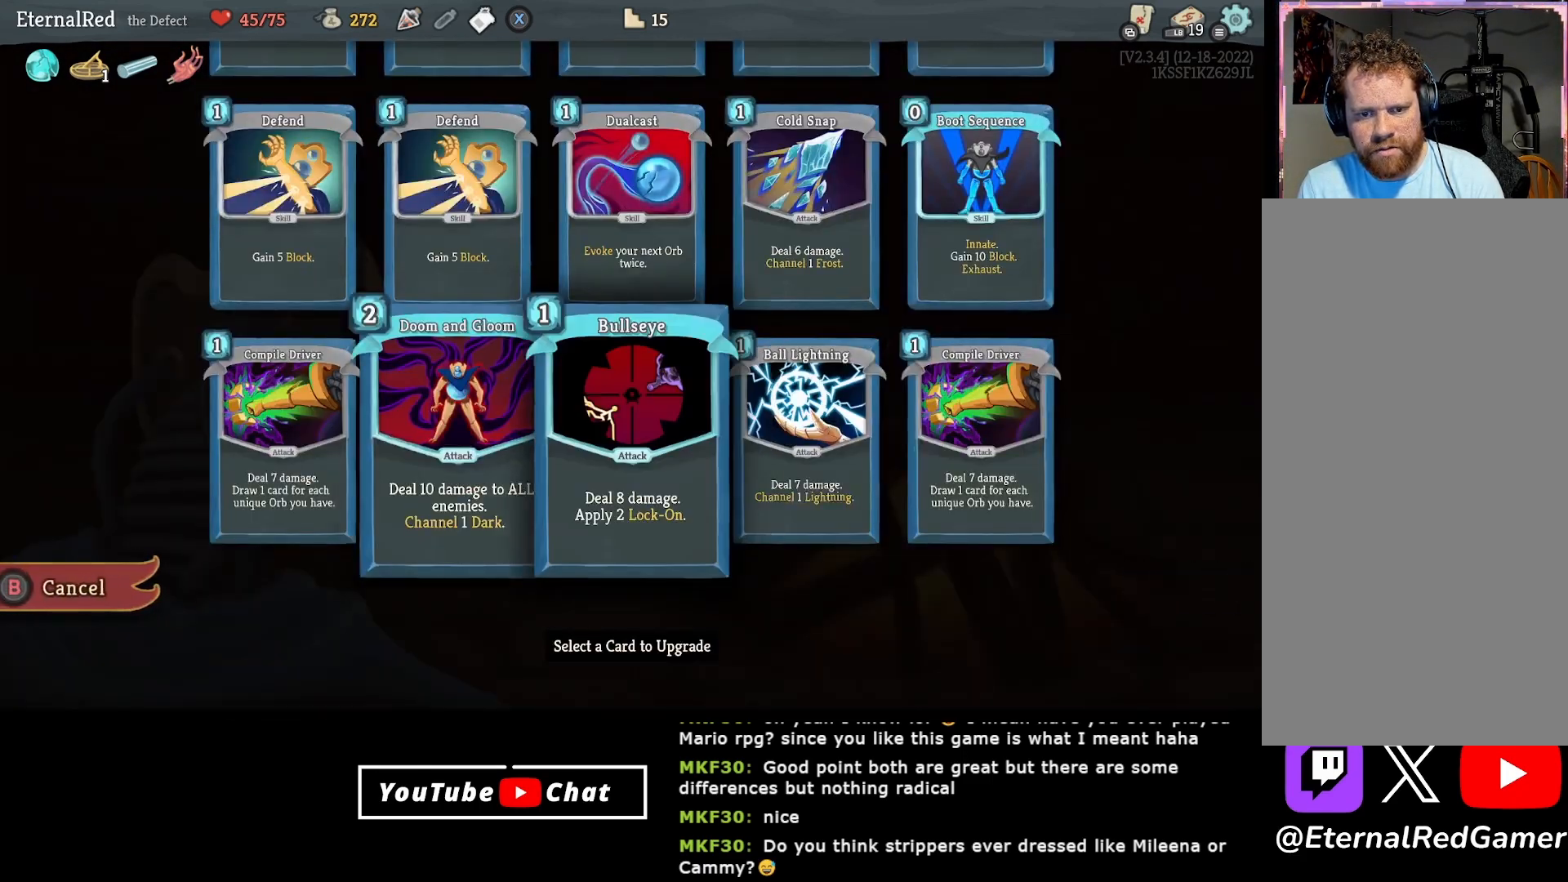
{"buttons": [], "right_stick": "center", "events": [[67, "DPAD_RIGHT", "up"], [283, "DPAD_LEFT", "down"], [367, "DPAD_LEFT", "up"], [417, "A", "down"], [483, "A", "up"]]}
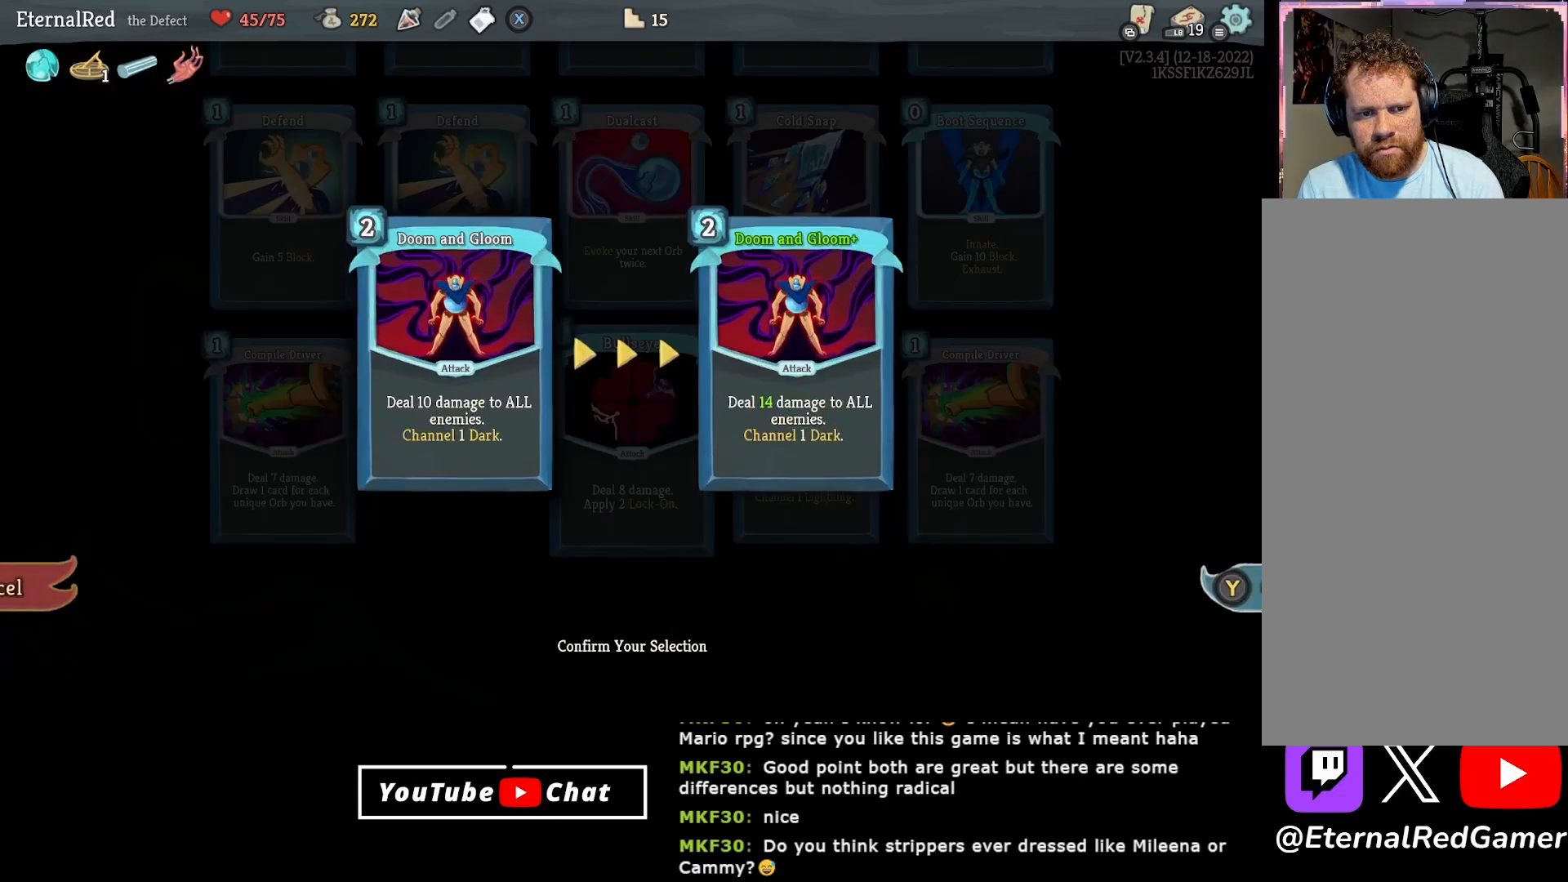
{"buttons": [], "right_stick": "center", "events": [[83, "Y", "down"], [133, "Y", "up"]]}
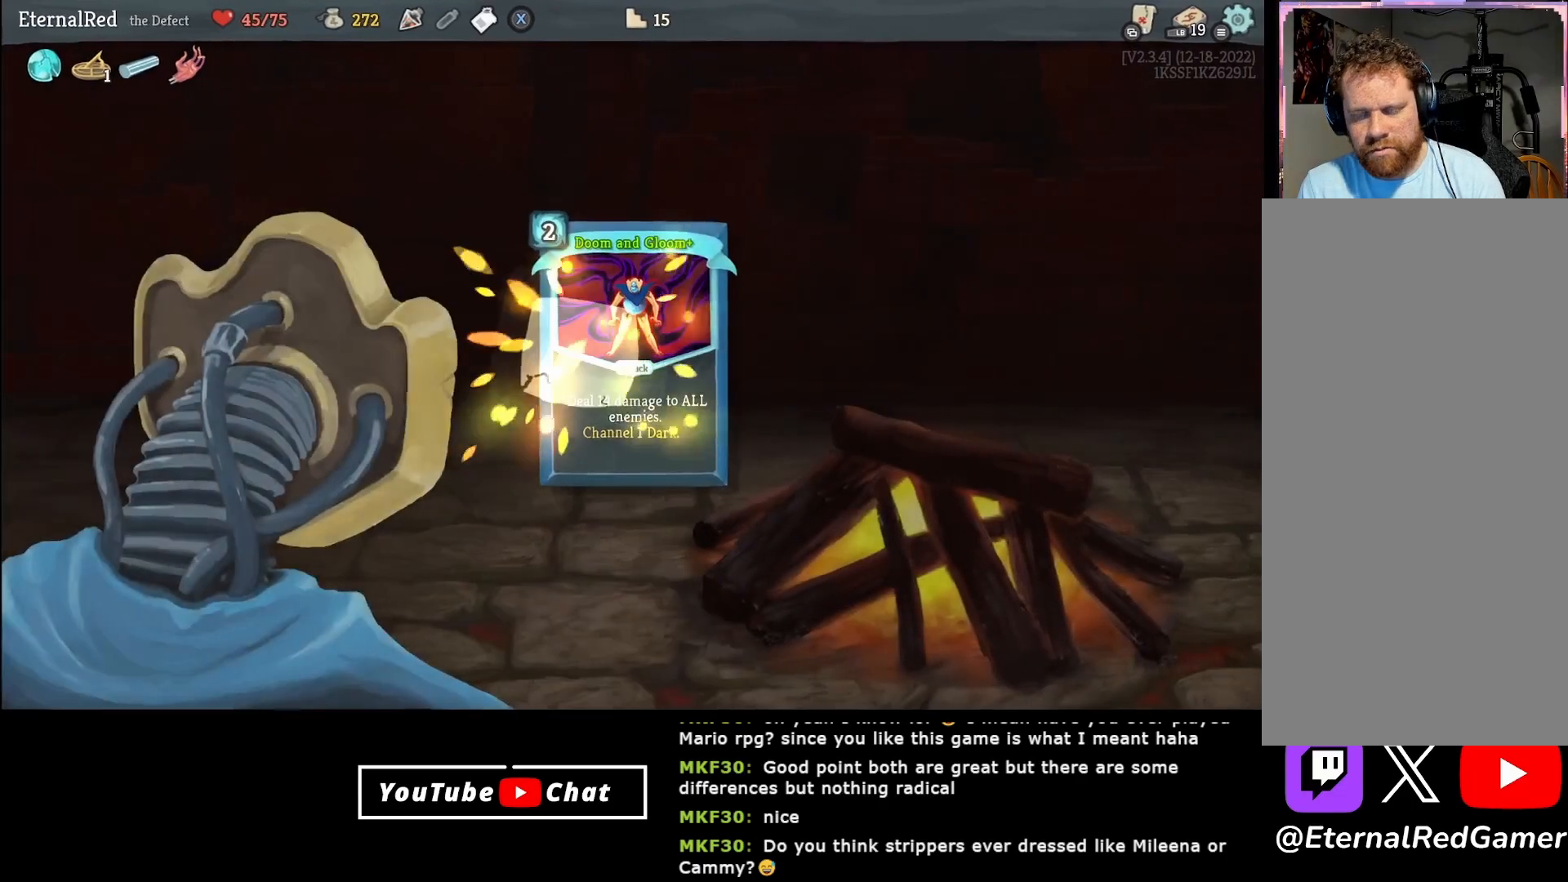
{"buttons": [], "right_stick": "center", "events": []}
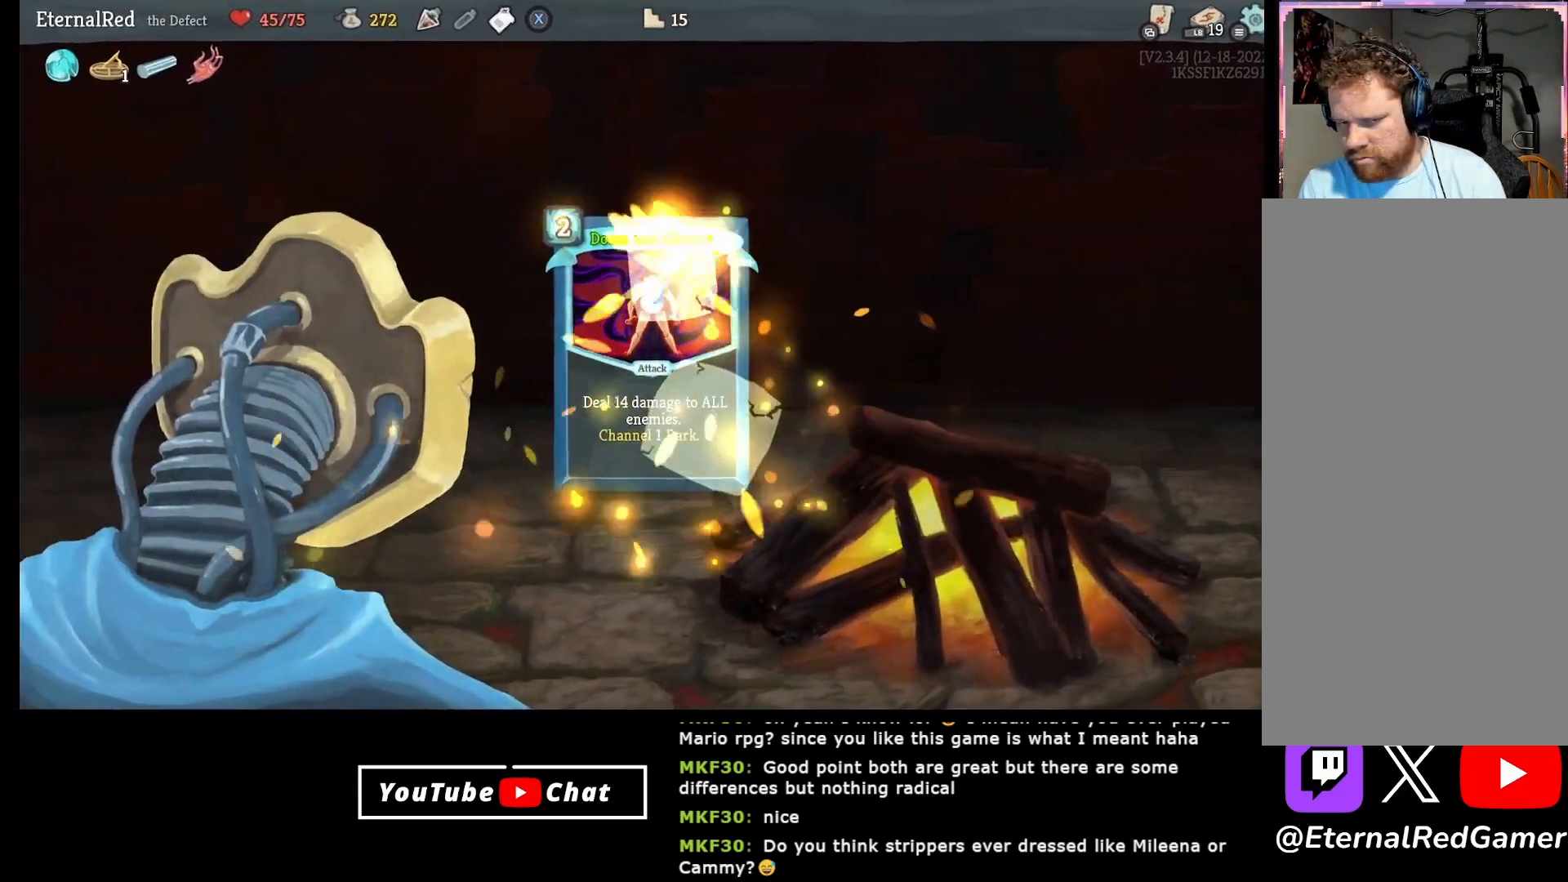
{"buttons": [], "right_stick": "center", "events": []}
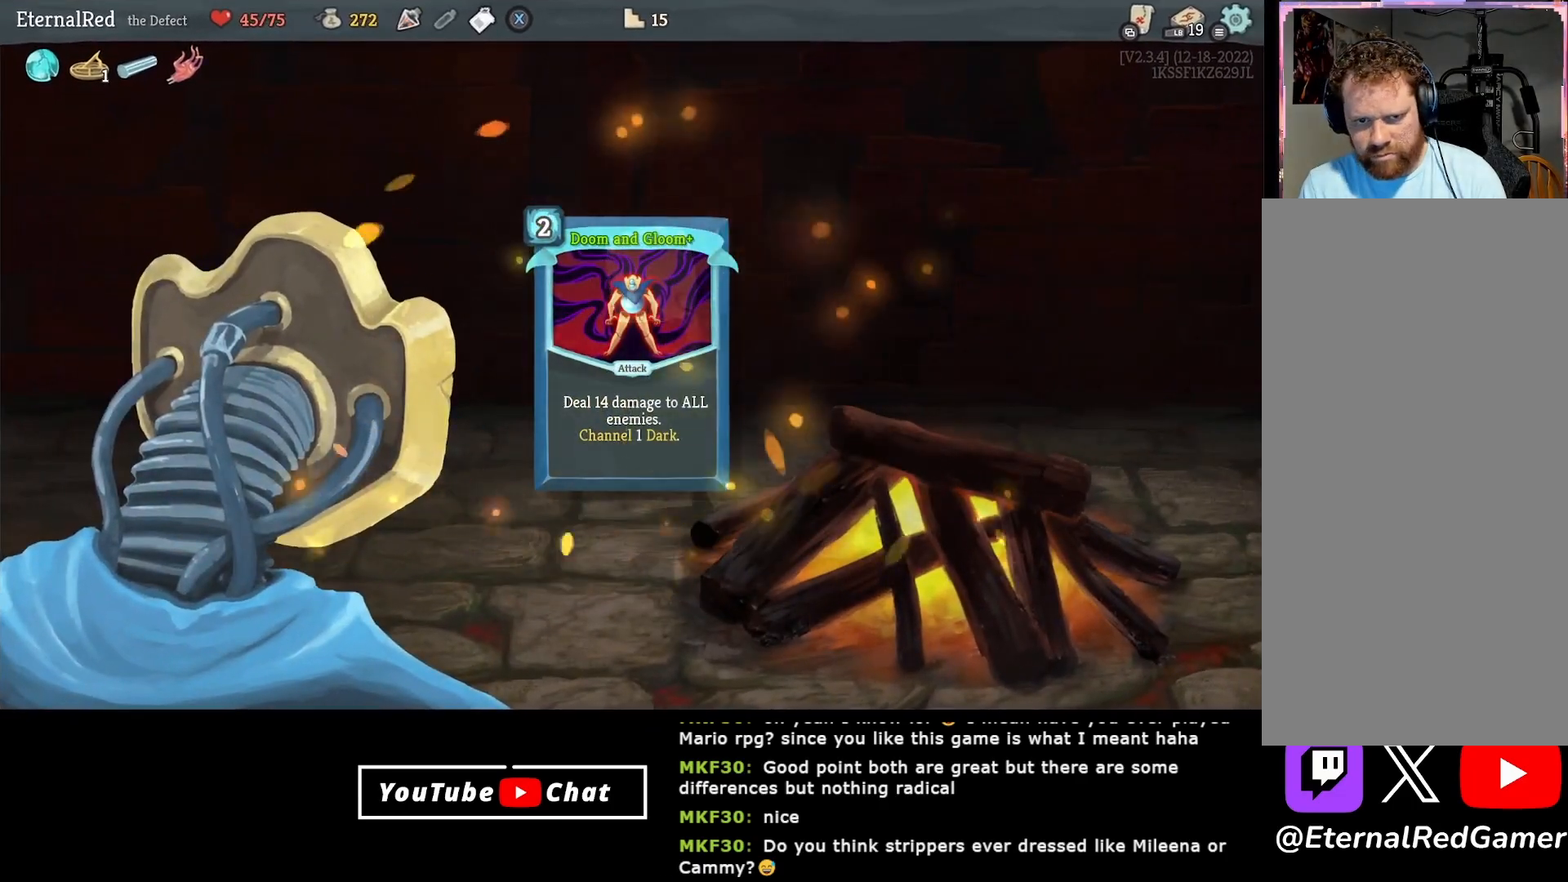
{"buttons": [], "right_stick": "center", "events": [[417, "A", "down"], [467, "A", "up"]]}
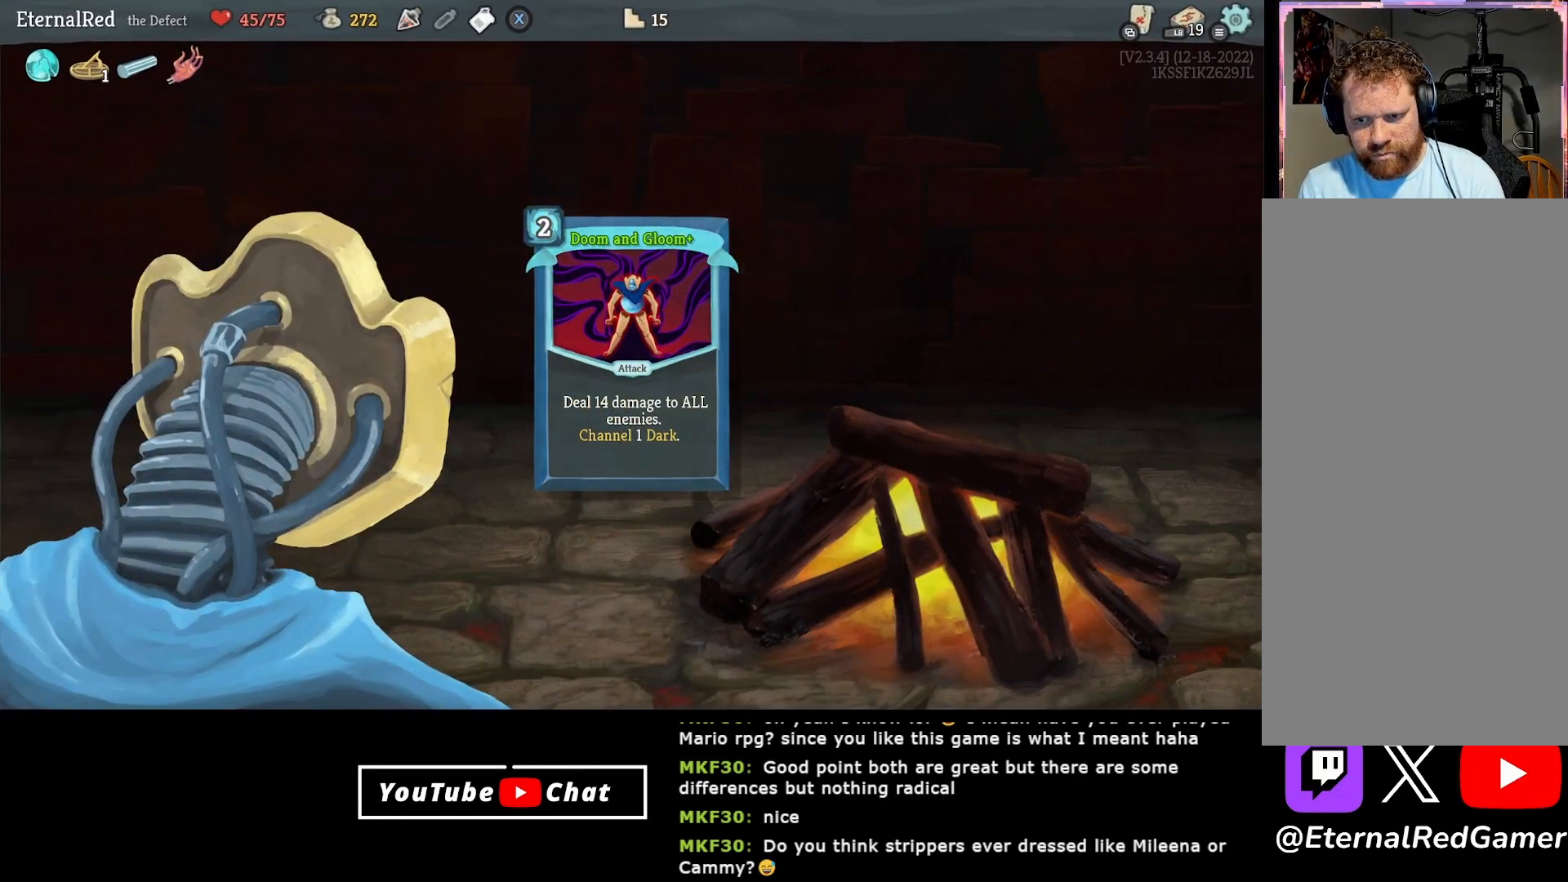
{"buttons": ["Y"], "right_stick": "center", "events": [[450, "Y", "down"]]}
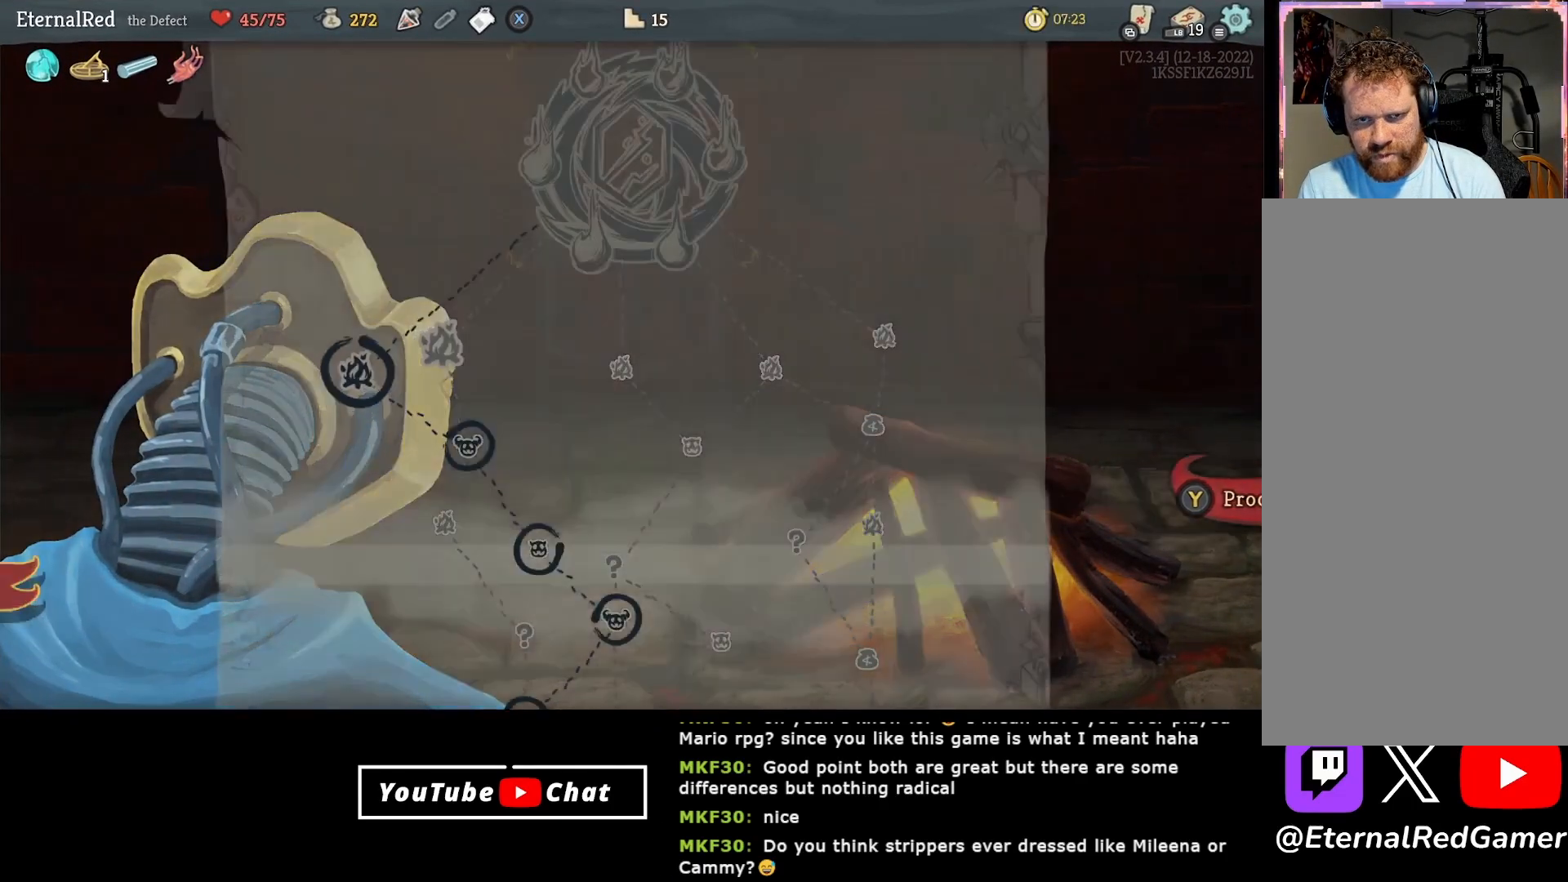
{"buttons": [], "right_stick": "center", "events": [[33, "Y", "up"]]}
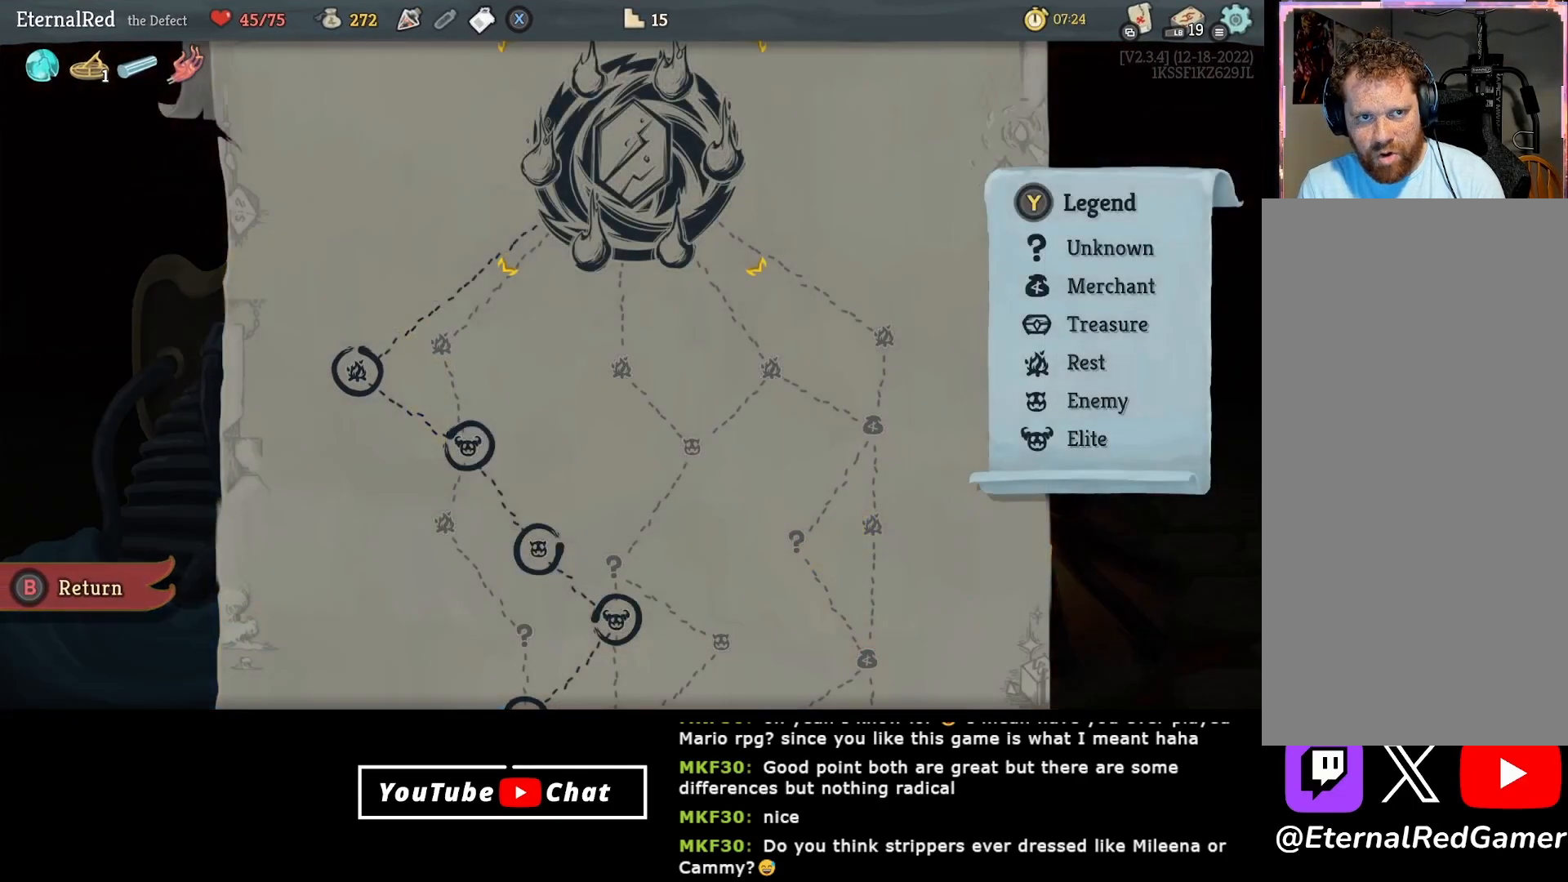
{"buttons": [], "right_stick": "center", "events": []}
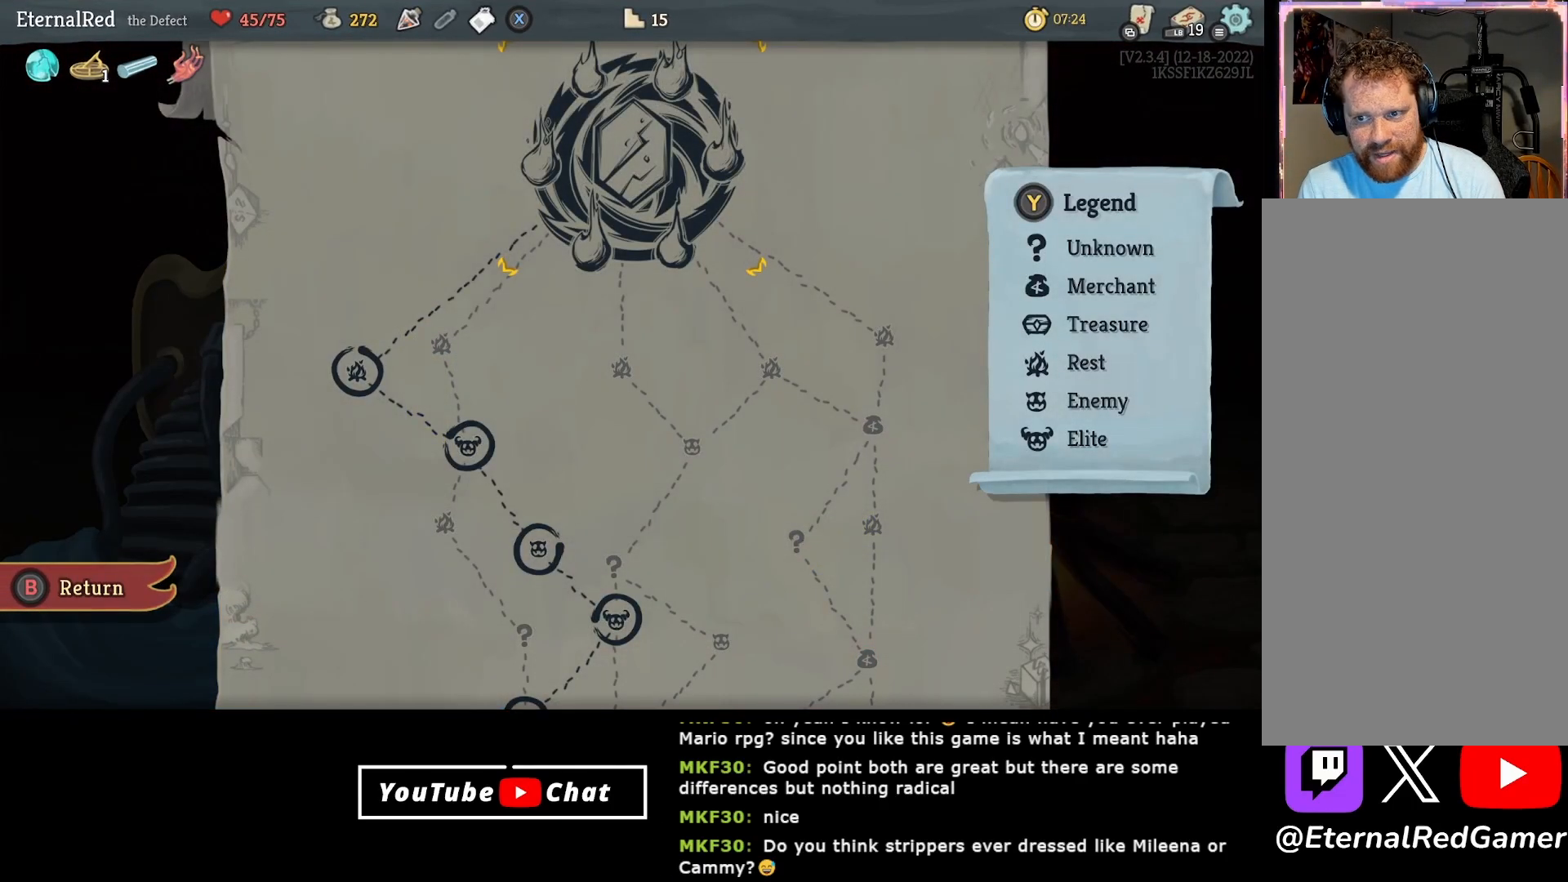
{"buttons": [], "right_stick": "center", "events": []}
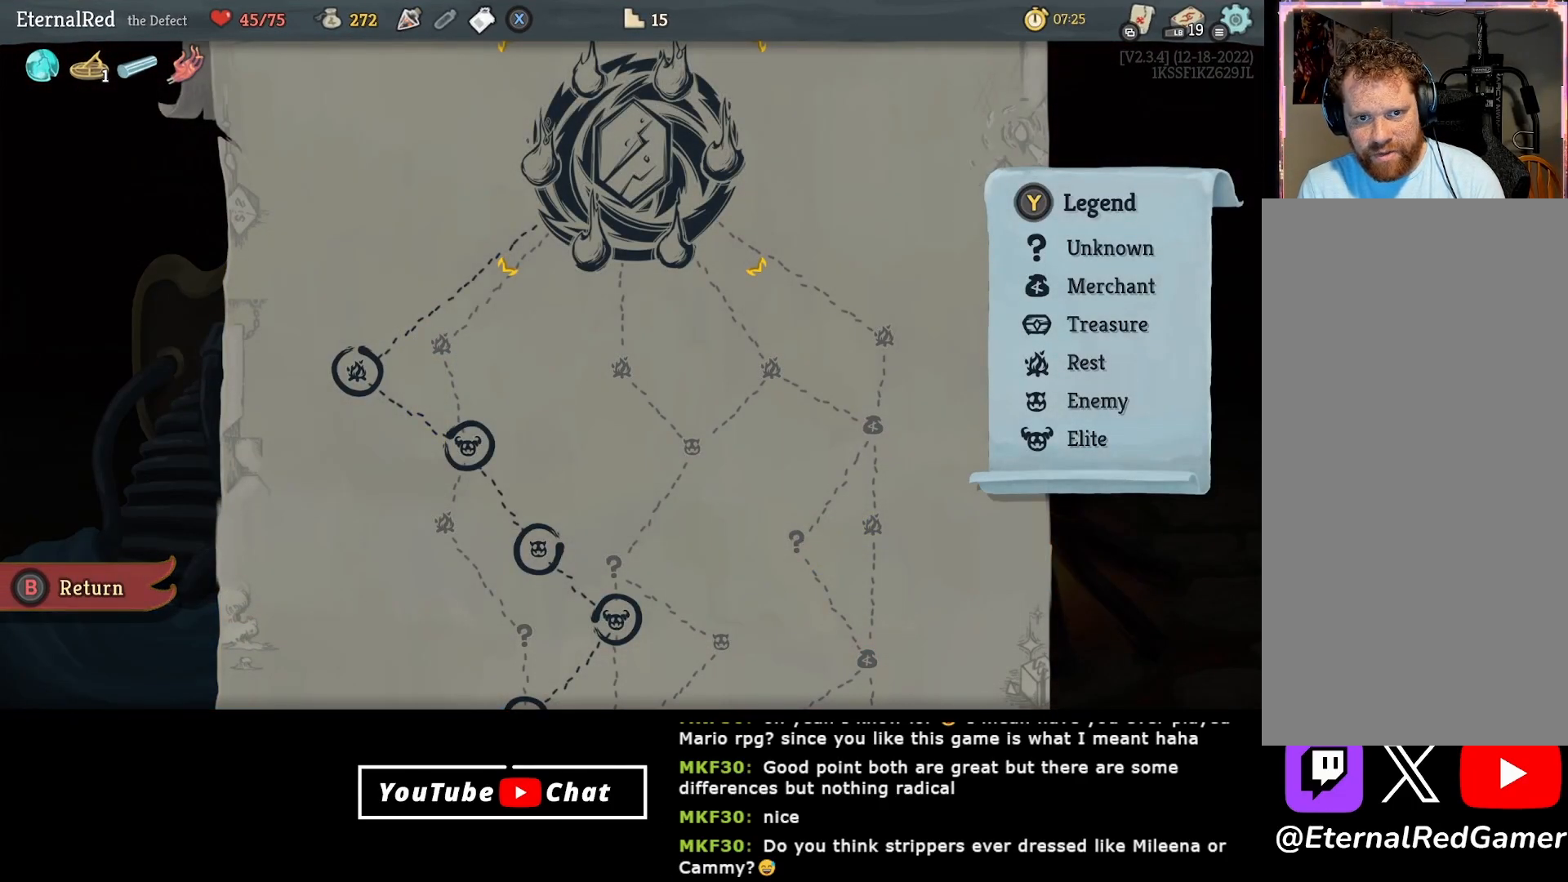
{"buttons": [], "right_stick": "center", "events": [[283, "A", "down"], [350, "A", "up"]]}
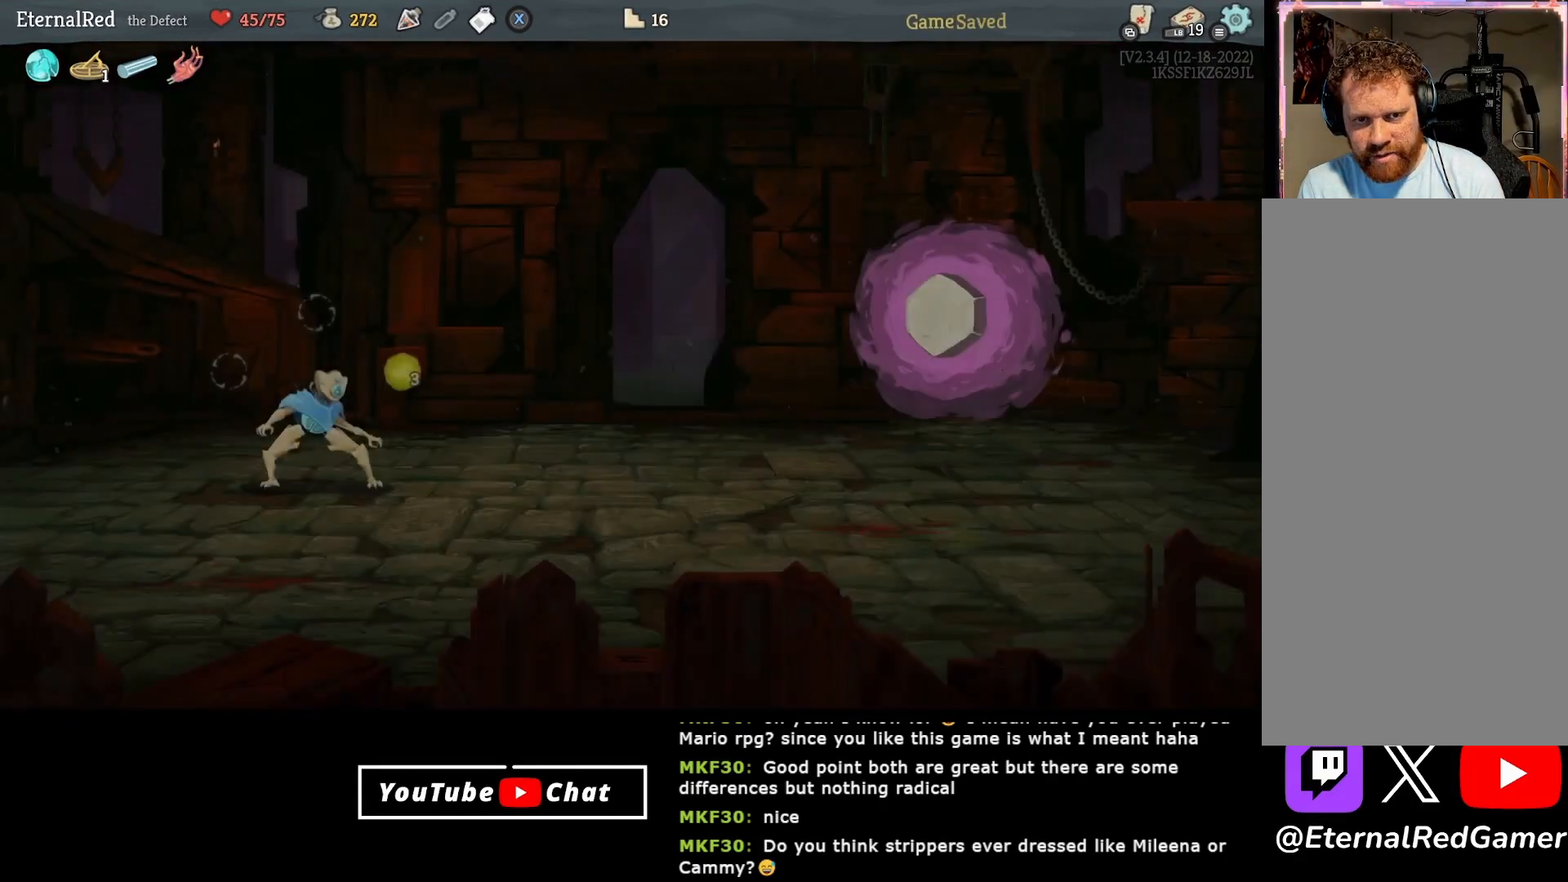
{"buttons": [], "right_stick": "center", "events": []}
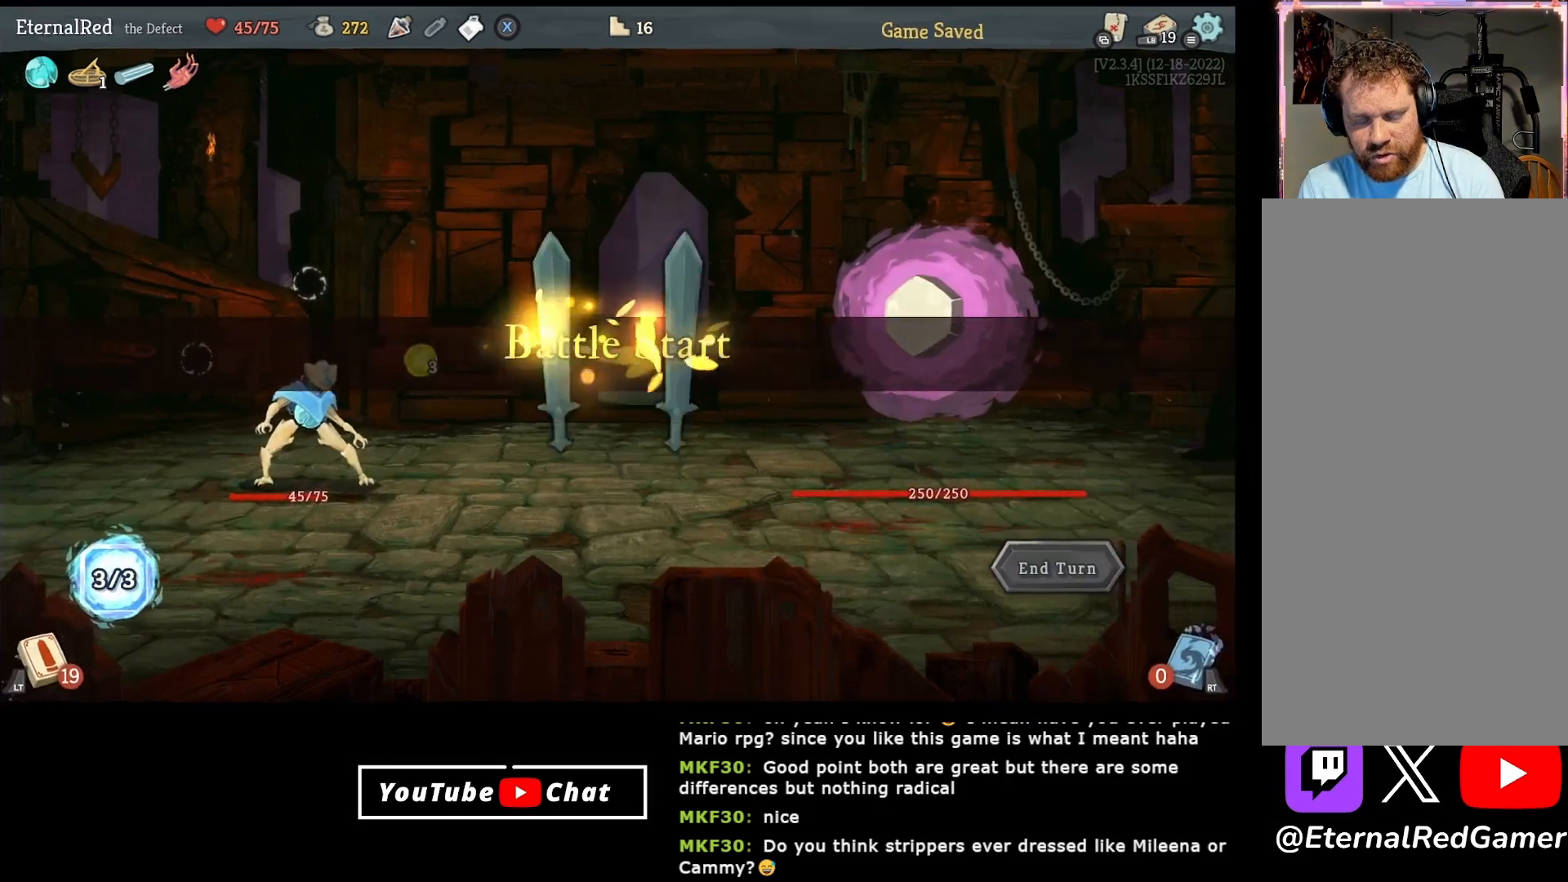
{"buttons": [], "right_stick": "center", "events": []}
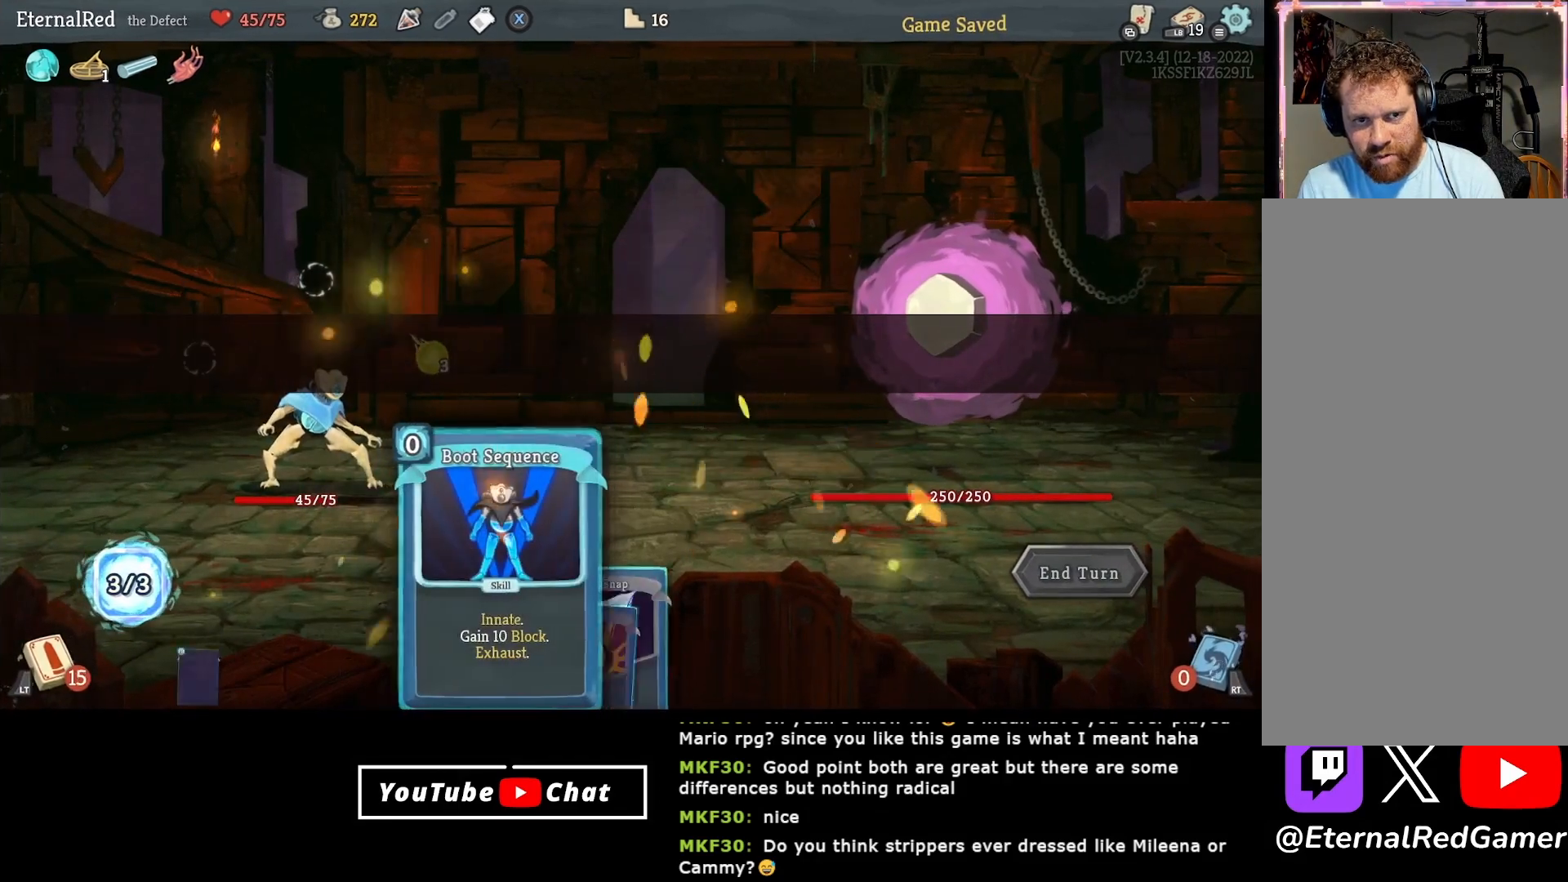
{"buttons": [], "right_stick": "center", "events": []}
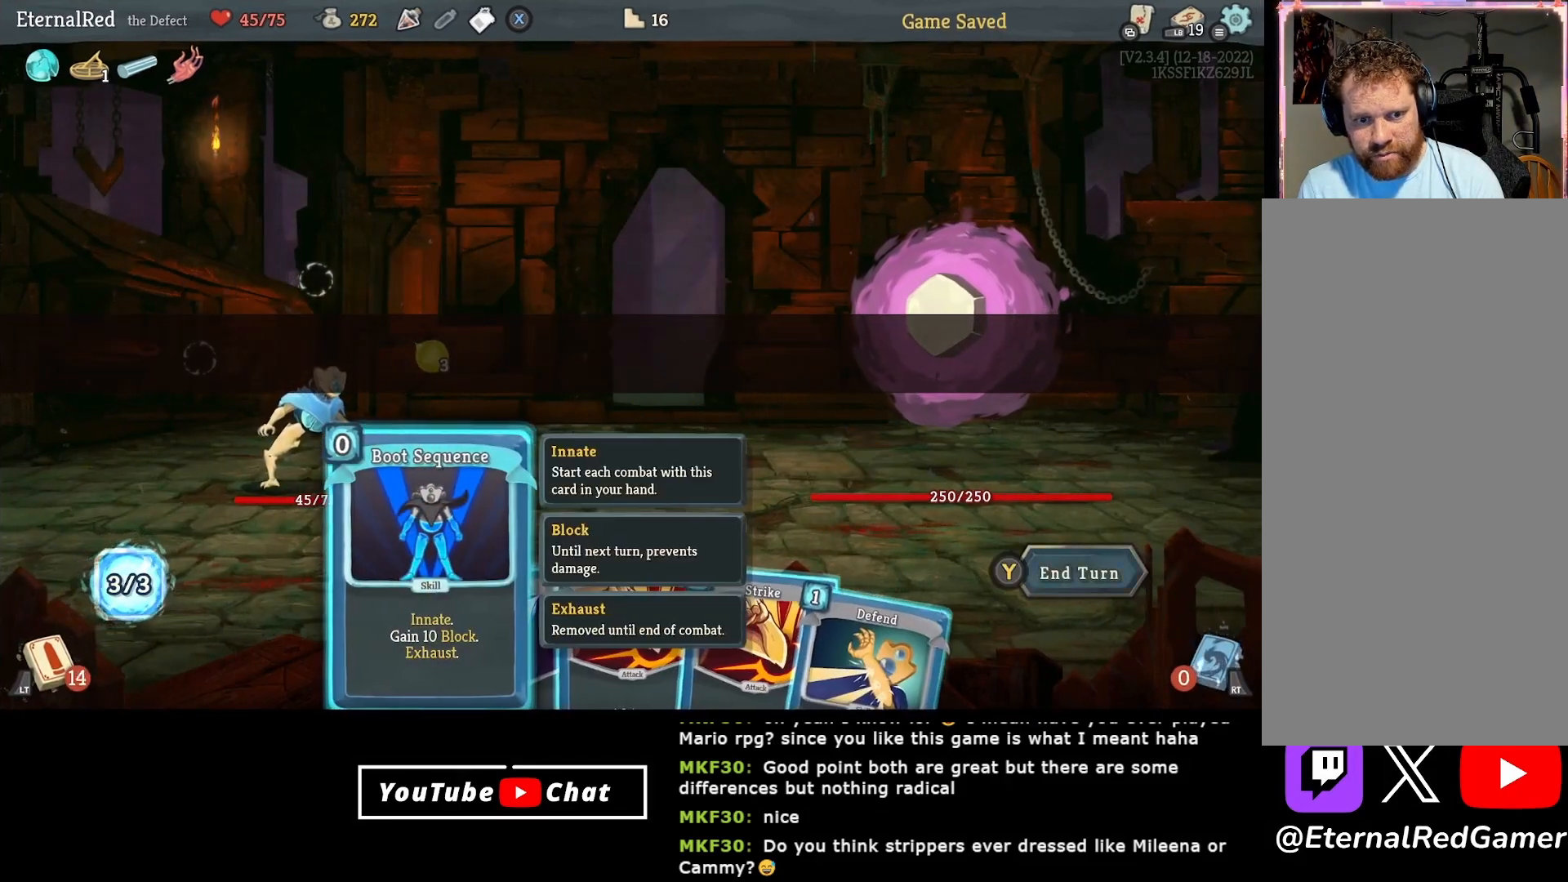
{"buttons": [], "right_stick": "center", "events": []}
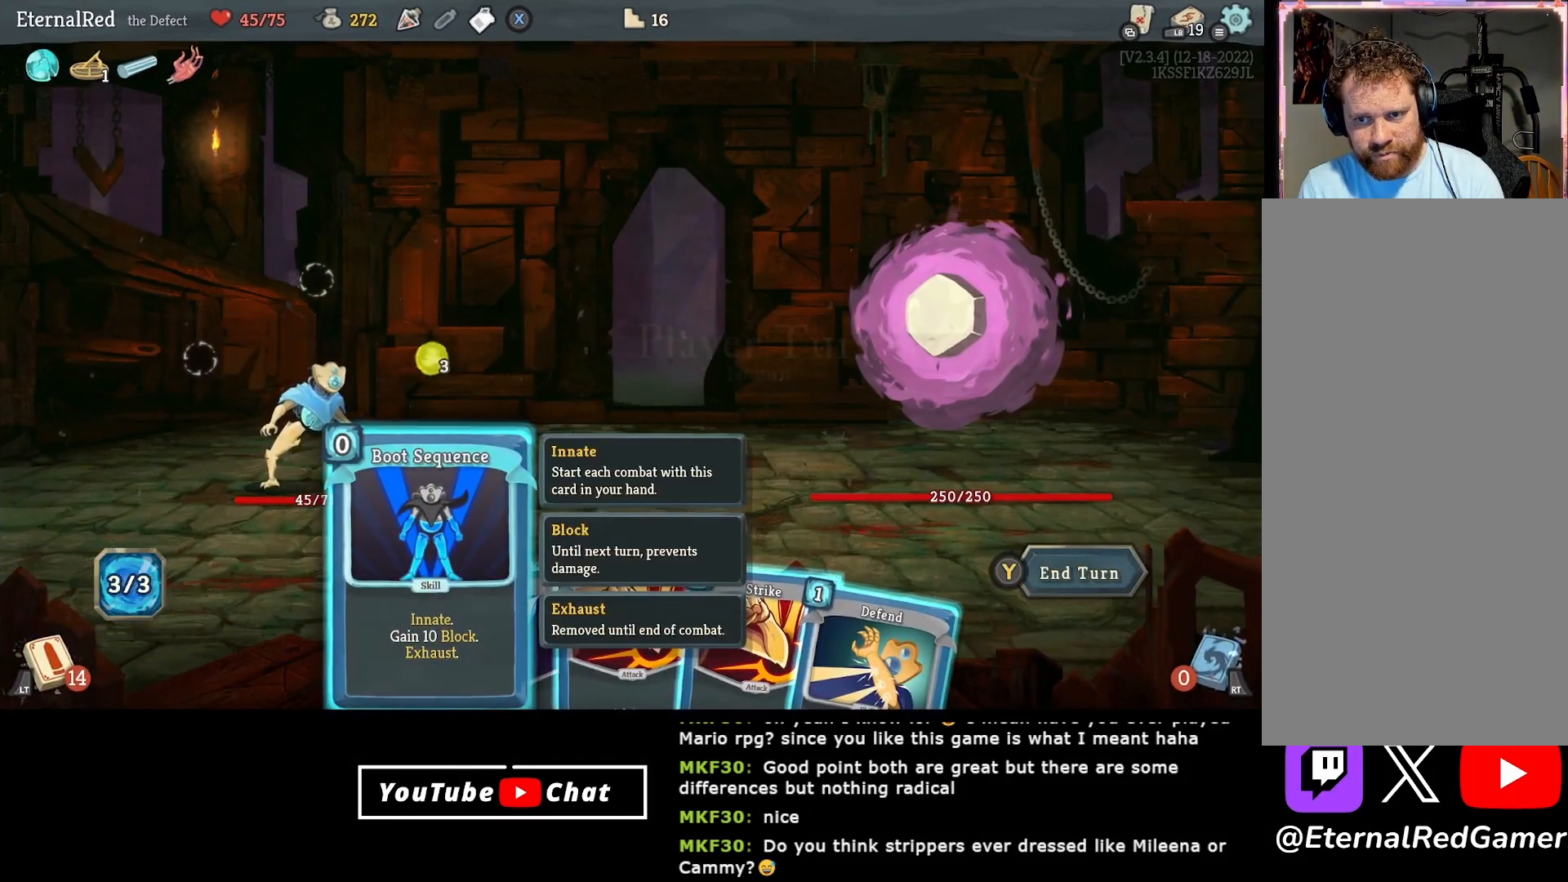
{"buttons": [], "right_stick": "center", "events": []}
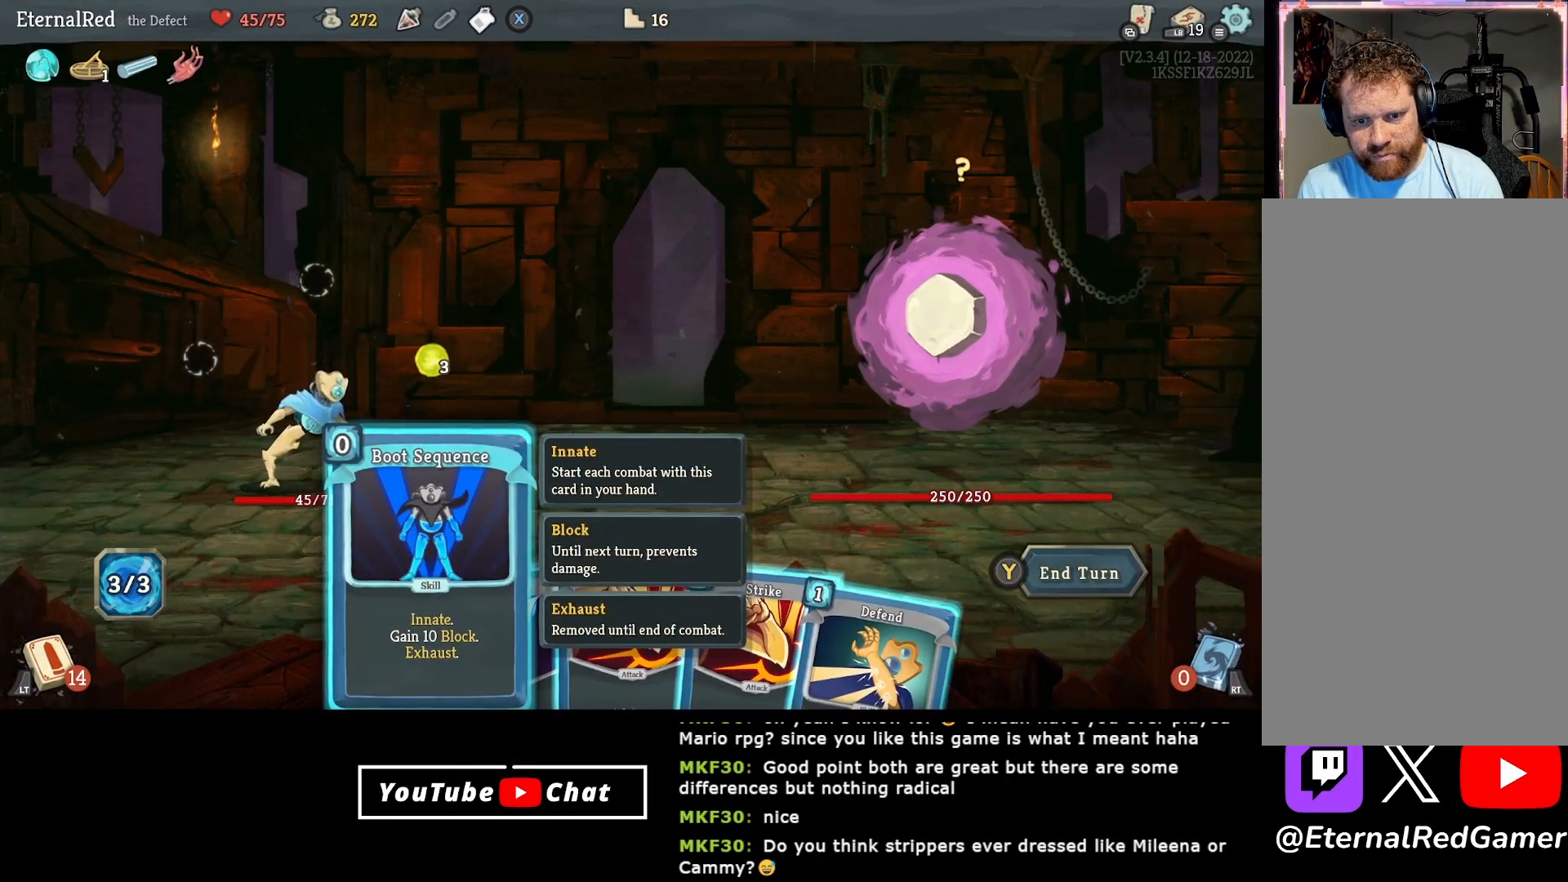
{"buttons": [], "right_stick": "center", "events": [[100, "DPAD_RIGHT", "down"], [167, "DPAD_RIGHT", "up"], [233, "DPAD_RIGHT", "down"], [317, "DPAD_RIGHT", "up"]]}
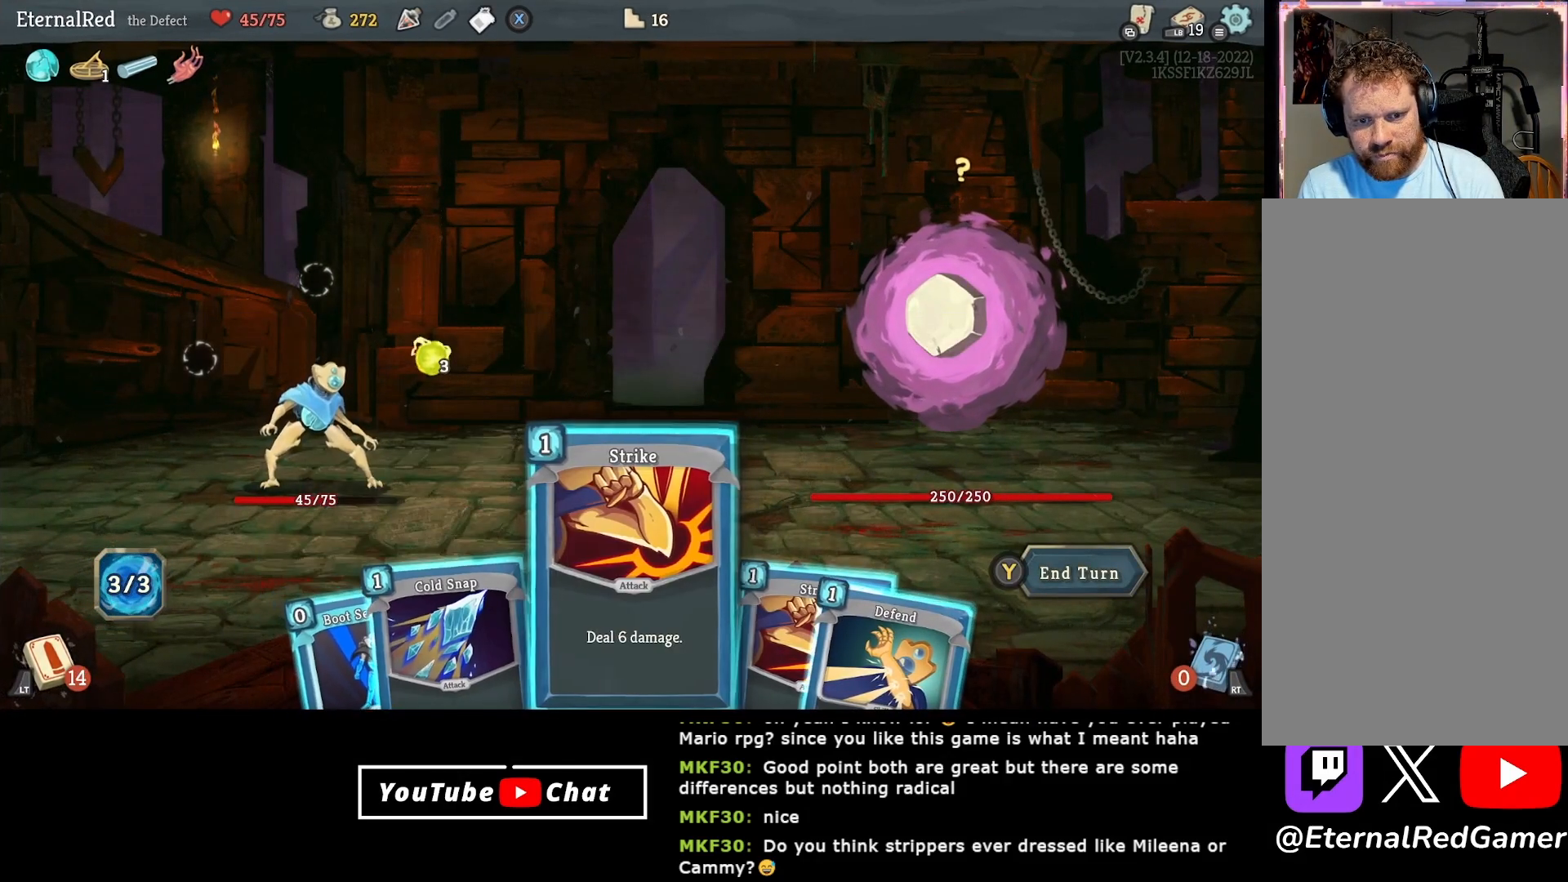
{"buttons": ["X"], "right_stick": "center", "events": [[433, "X", "down"]]}
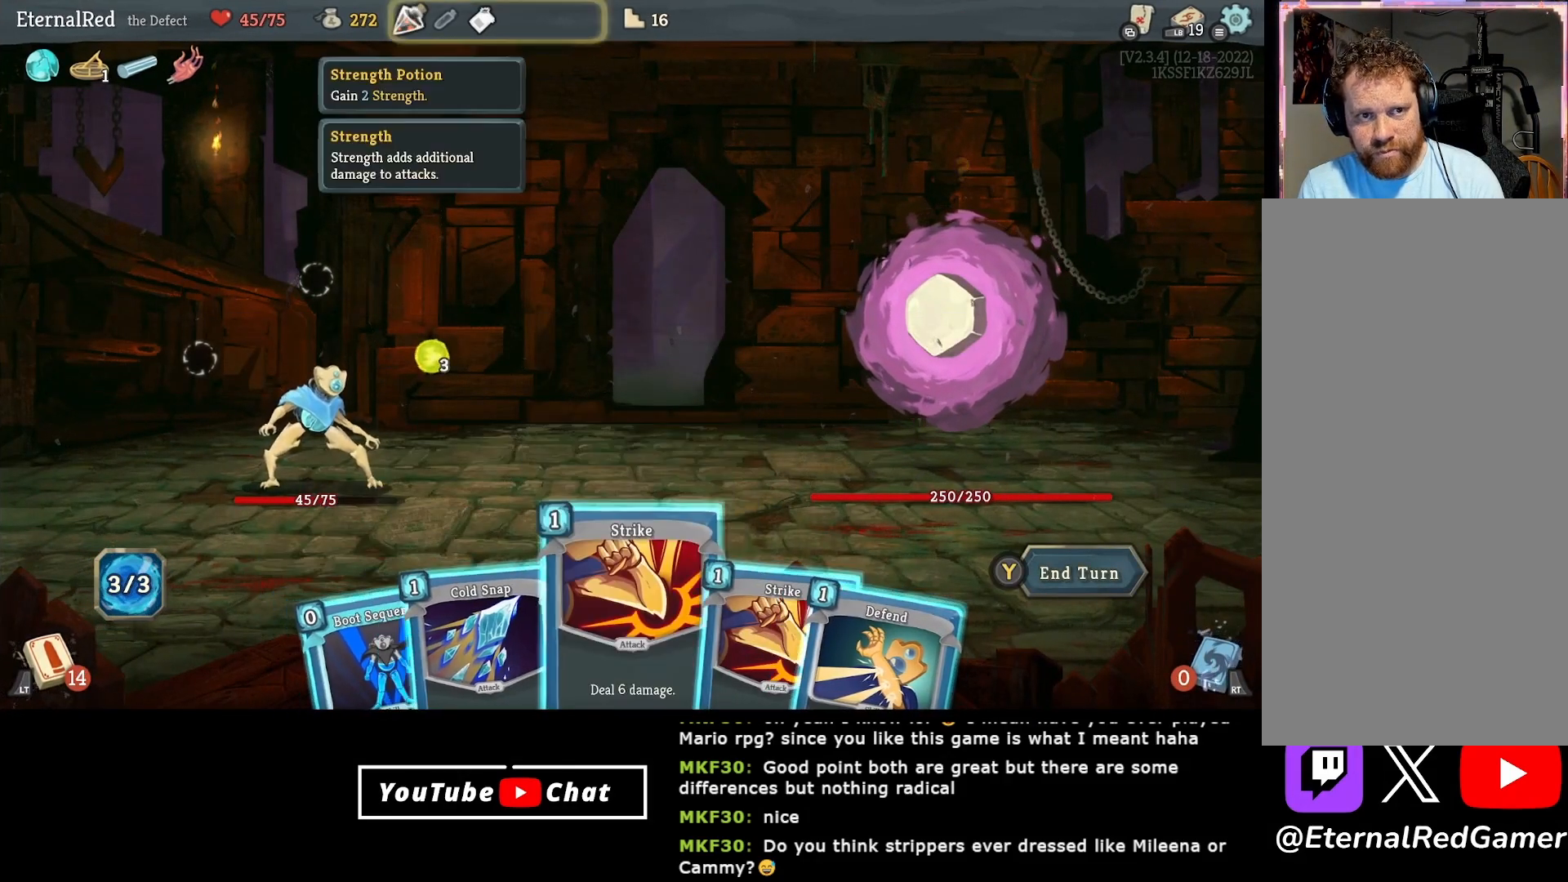
{"buttons": [], "right_stick": "center", "events": [[67, "X", "up"], [133, "DPAD_RIGHT", "down"], [200, "DPAD_RIGHT", "up"], [283, "DPAD_RIGHT", "down"], [367, "DPAD_RIGHT", "up"]]}
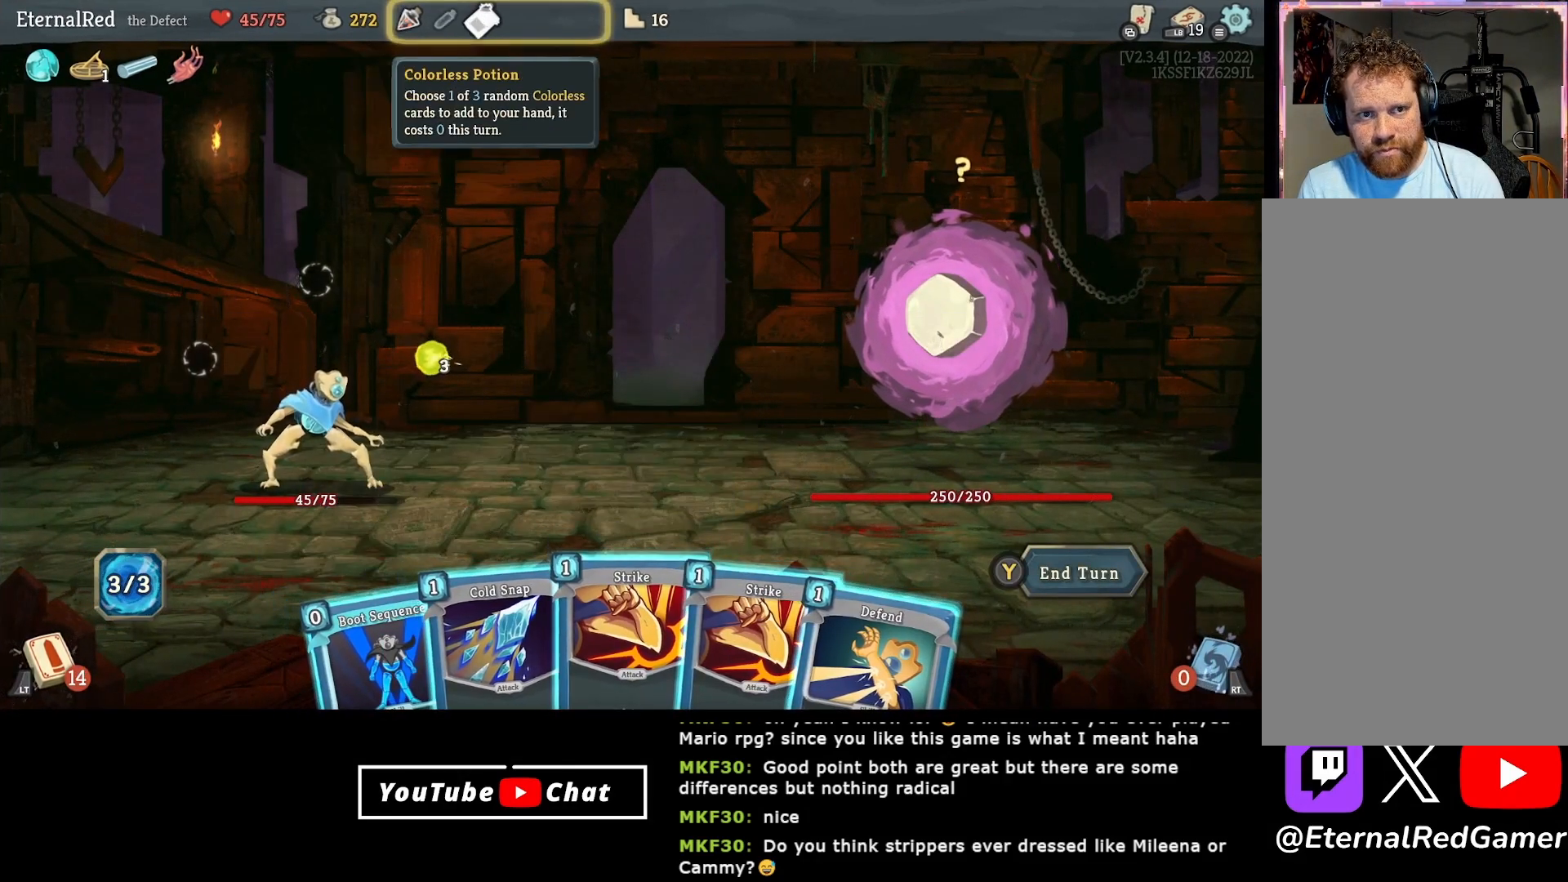
{"buttons": ["A"], "right_stick": "center", "events": [[167, "A", "down"], [250, "A", "up"], [483, "A", "down"]]}
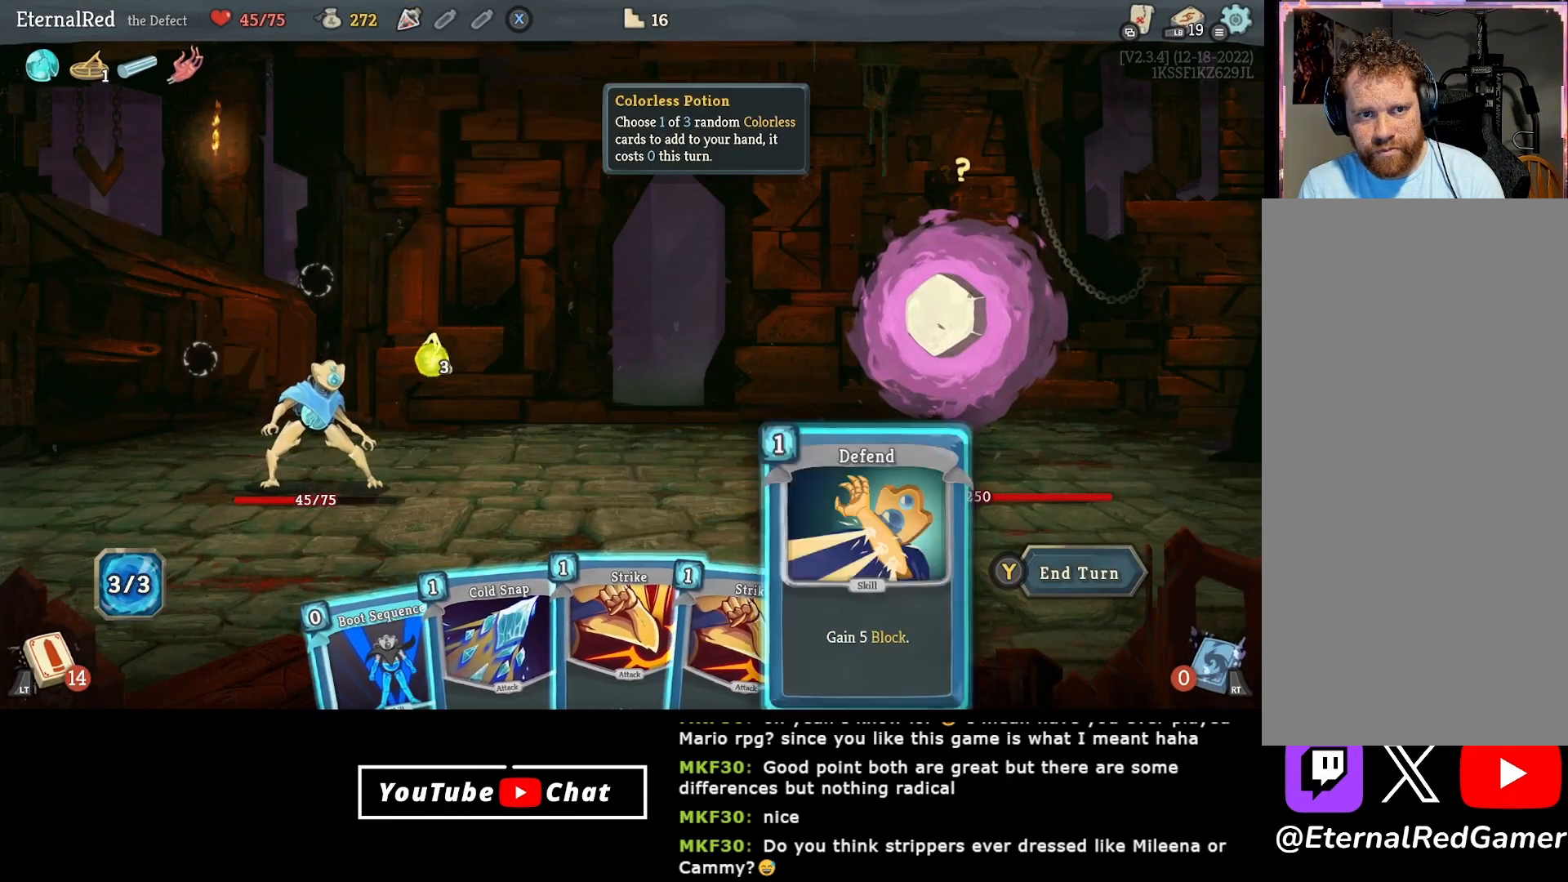
{"buttons": [], "right_stick": "center", "events": [[67, "A", "up"]]}
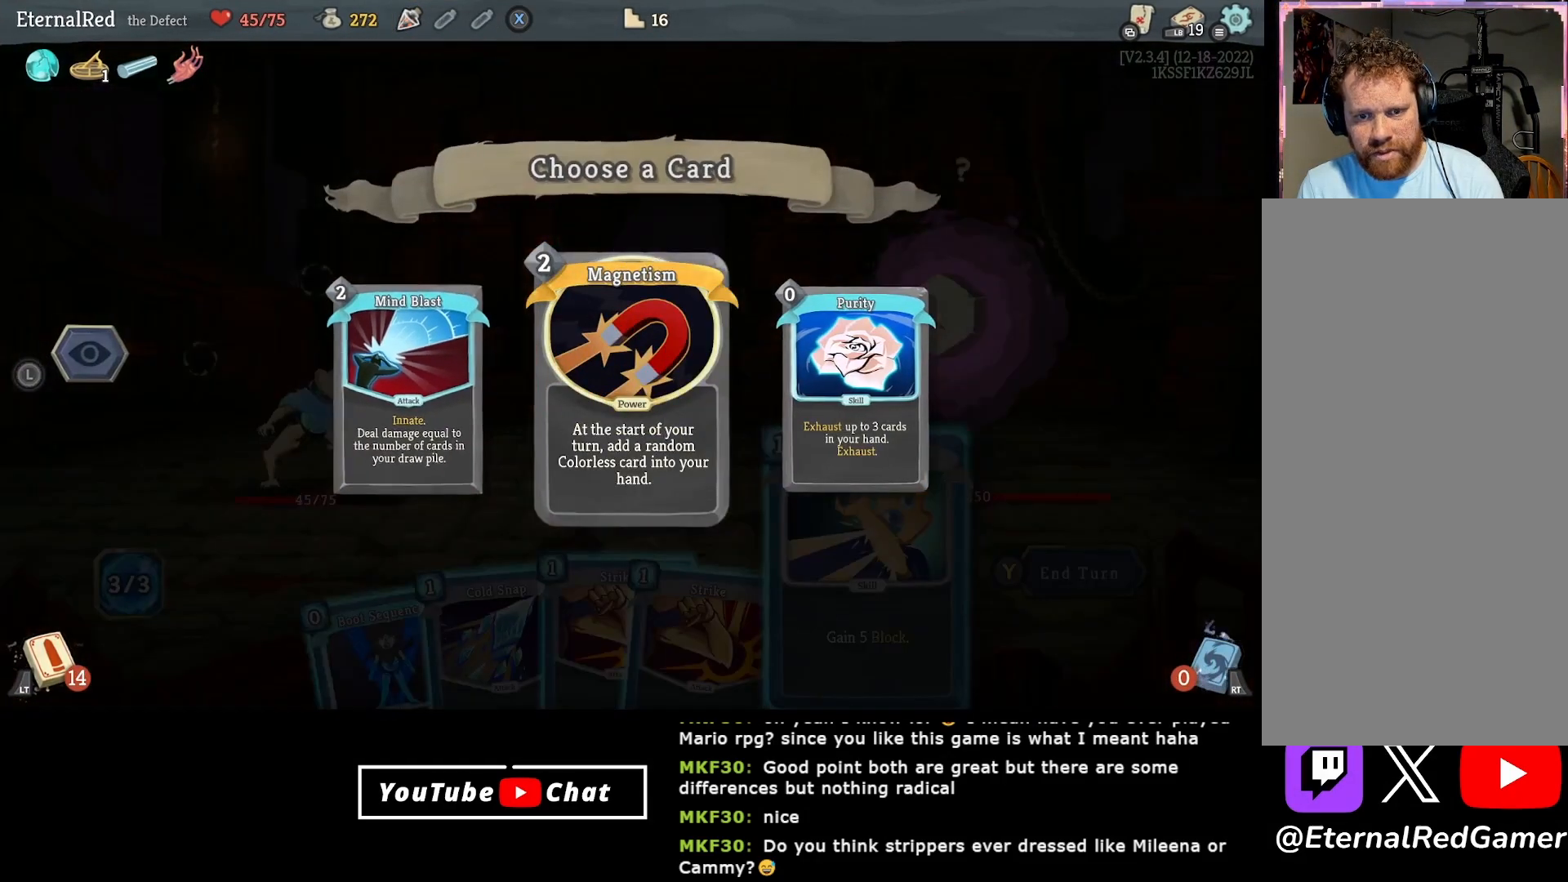
{"buttons": [], "right_stick": "center", "events": []}
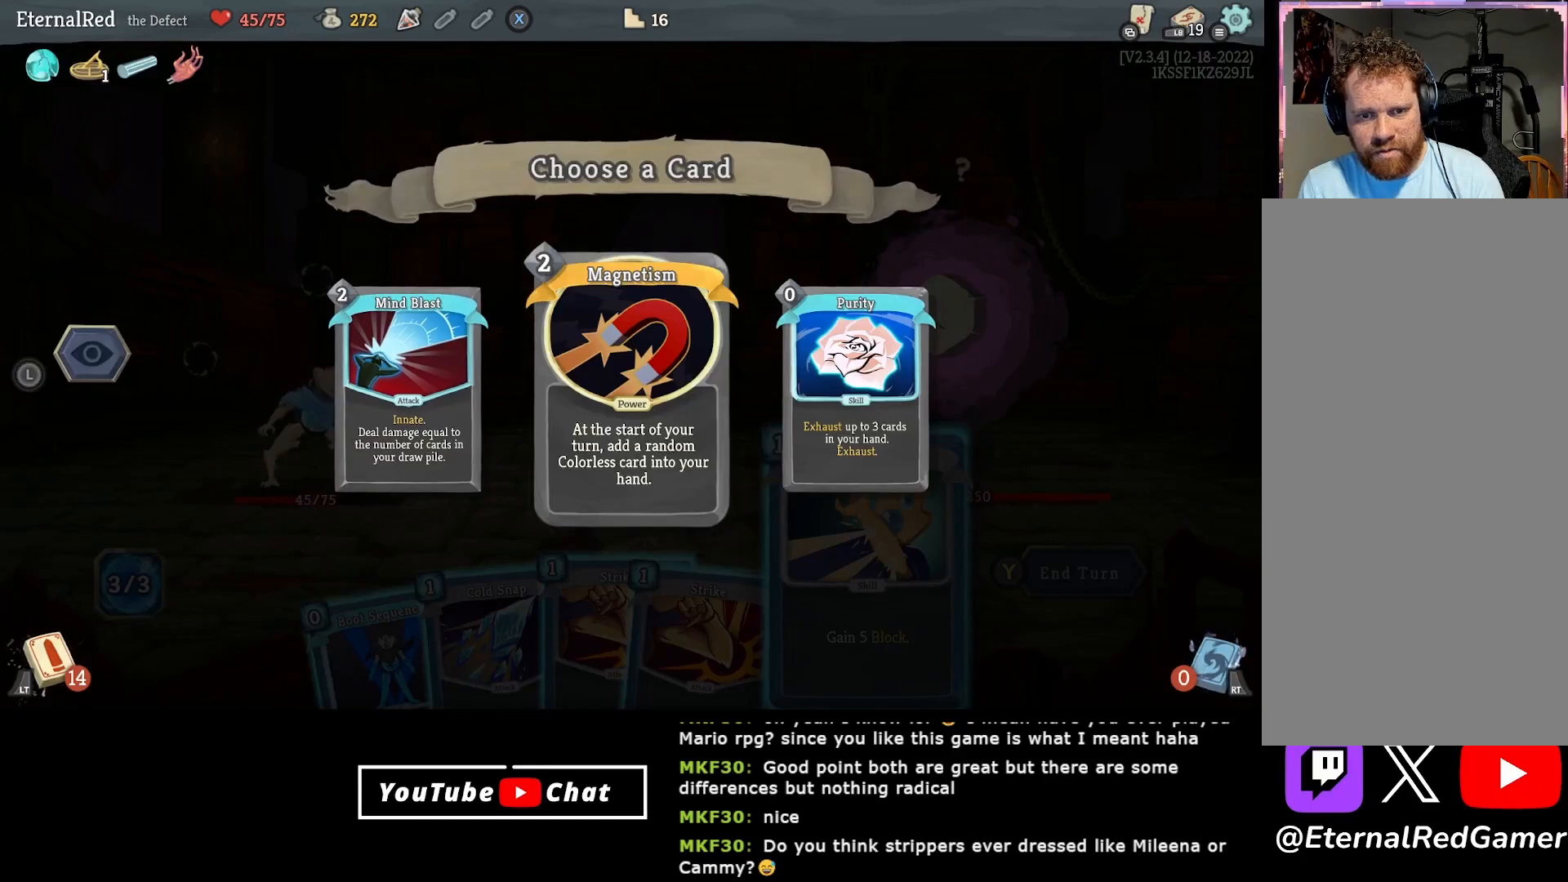
{"buttons": [], "right_stick": "center", "events": []}
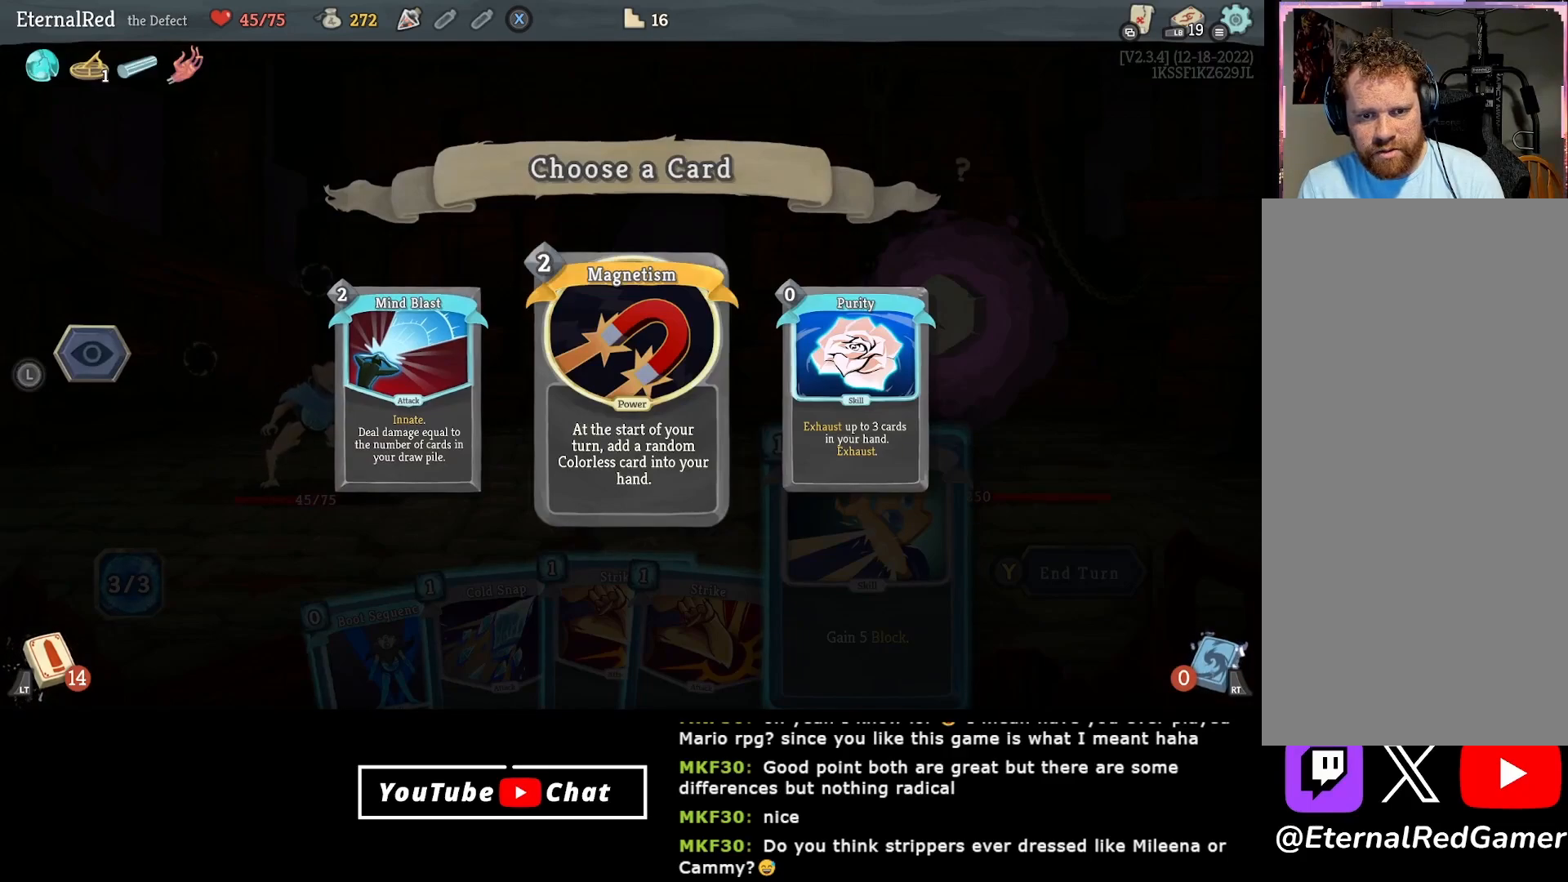
{"buttons": ["DPAD_RIGHT"], "right_stick": "center", "events": [[267, "DPAD_LEFT", "down"], [383, "DPAD_LEFT", "up"], [483, "DPAD_RIGHT", "down"]]}
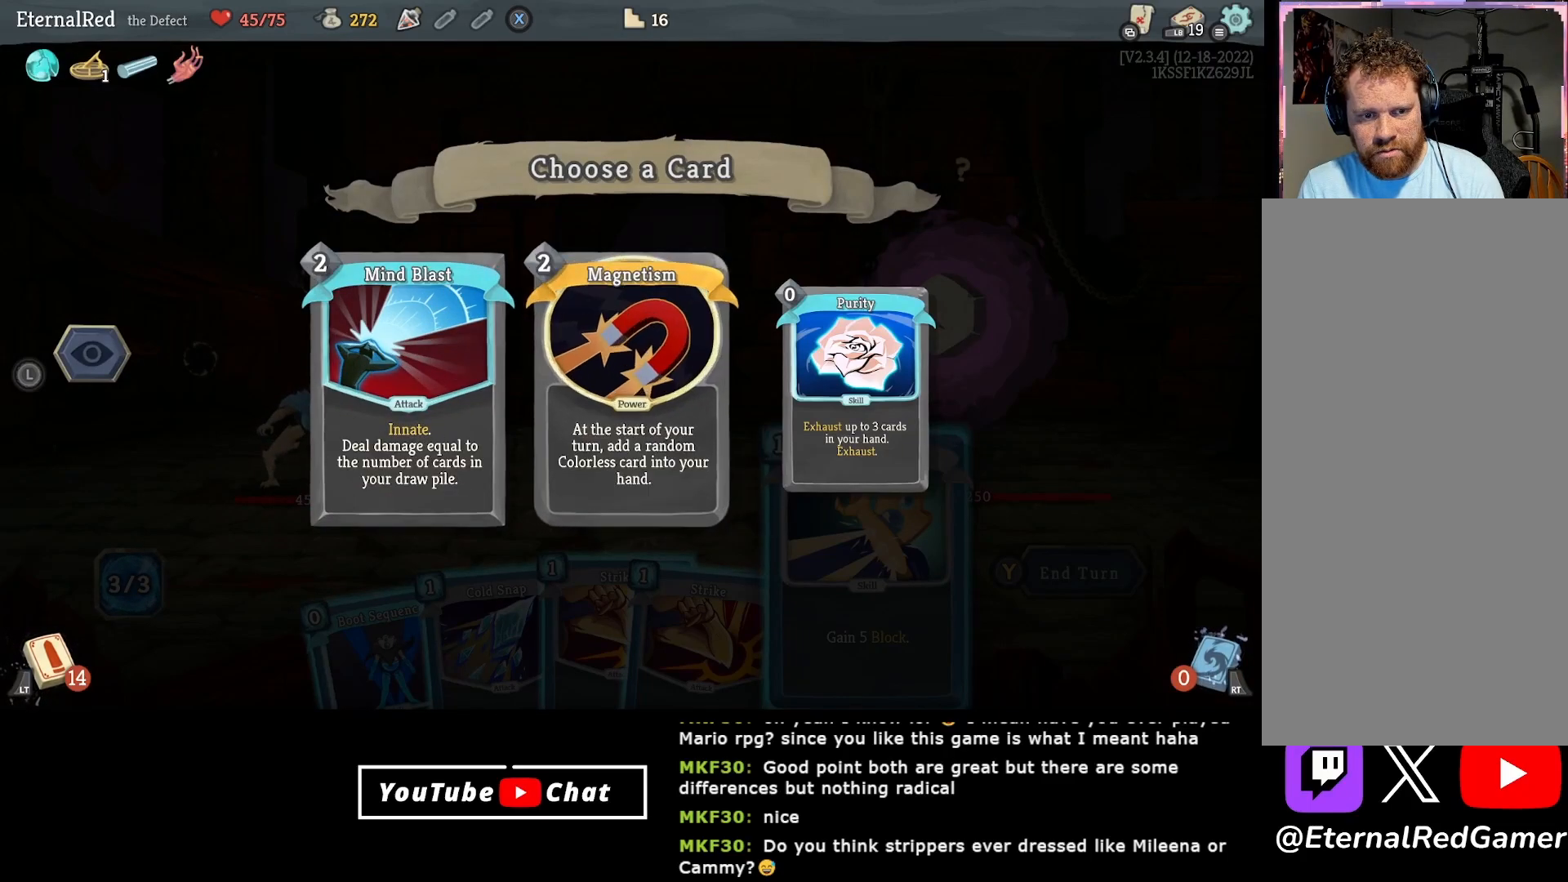
{"buttons": [], "right_stick": "center", "events": [[50, "DPAD_RIGHT", "up"], [183, "A", "down"], [267, "A", "up"]]}
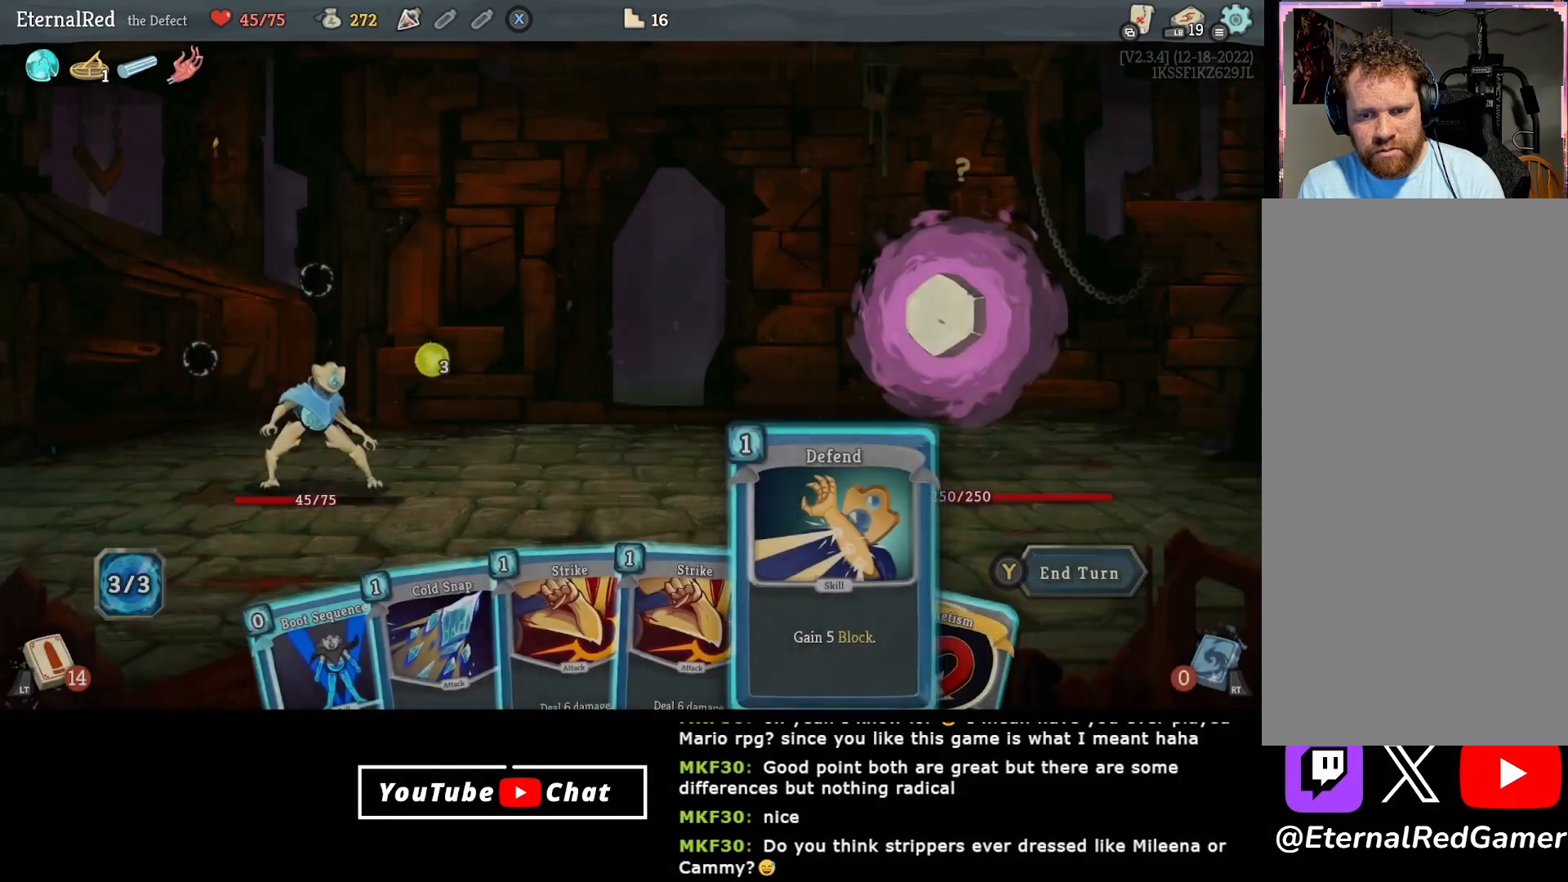
{"buttons": ["A"], "right_stick": "center", "events": [[83, "DPAD_RIGHT", "down"], [150, "DPAD_RIGHT", "up"], [367, "A", "down"], [450, "A", "up"], [500, "A", "down"]]}
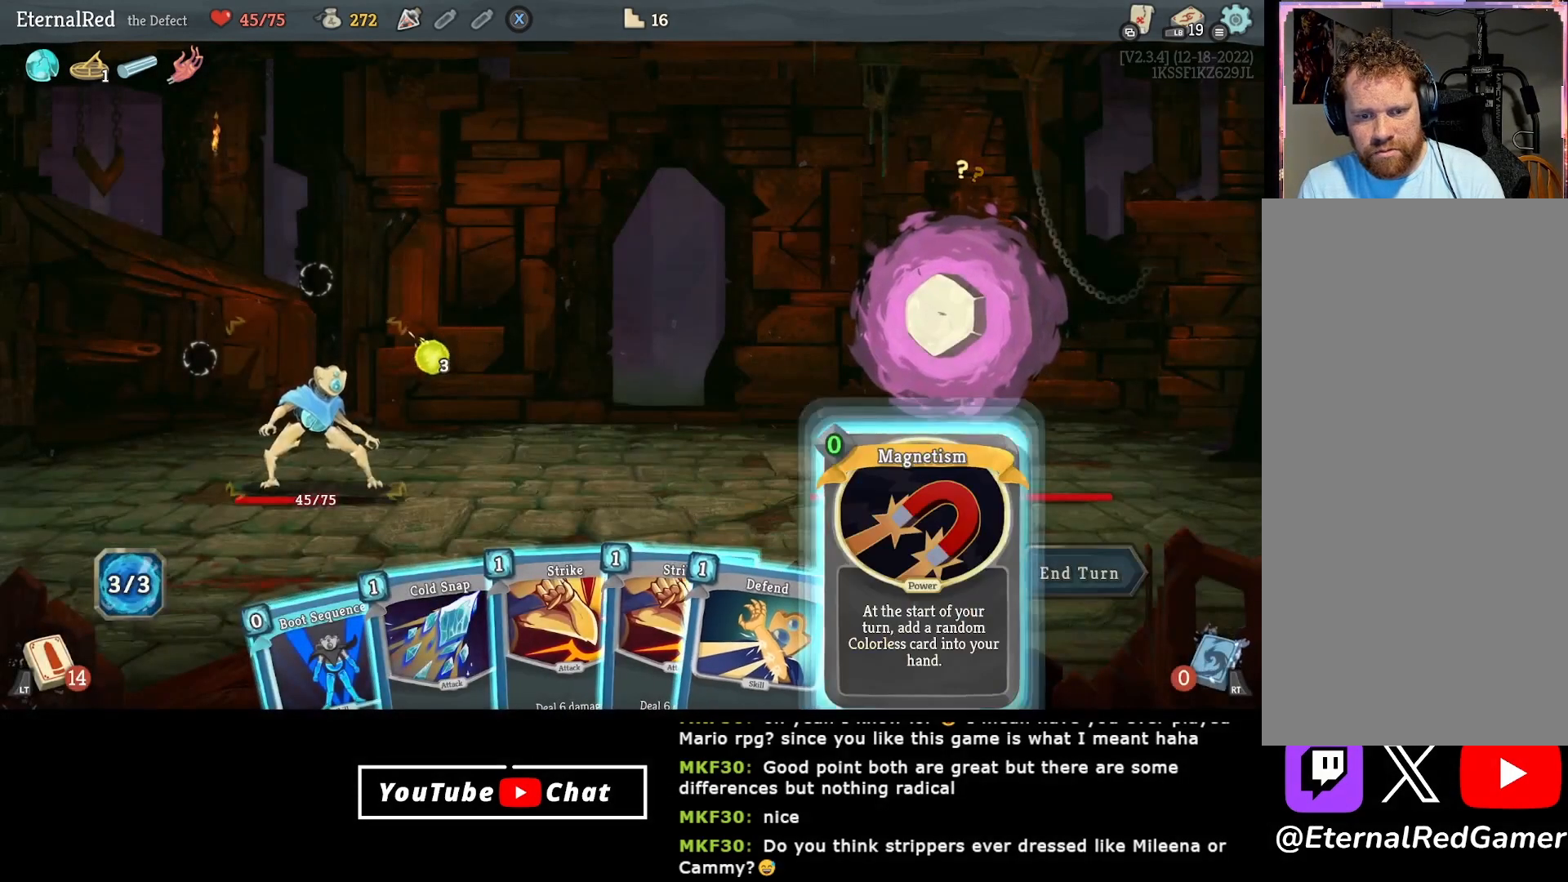
{"buttons": [], "right_stick": "center", "events": [[100, "A", "up"], [400, "DPAD_RIGHT", "down"], [467, "DPAD_RIGHT", "up"]]}
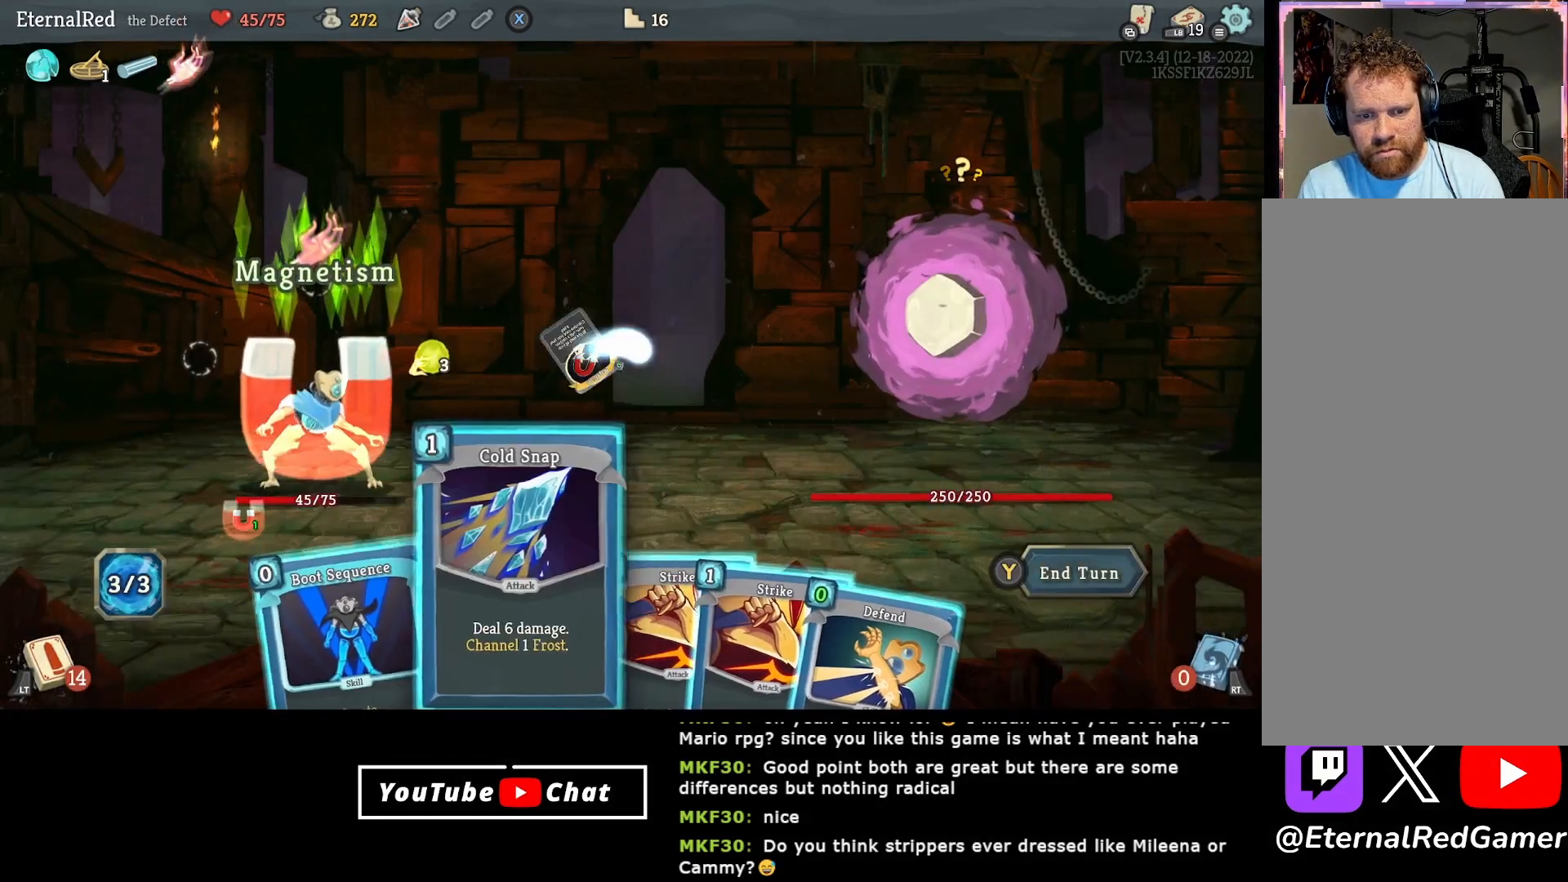
{"buttons": ["DPAD_LEFT"], "right_stick": "center", "events": [[50, "DPAD_RIGHT", "down"], [117, "DPAD_RIGHT", "up"], [417, "DPAD_LEFT", "down"]]}